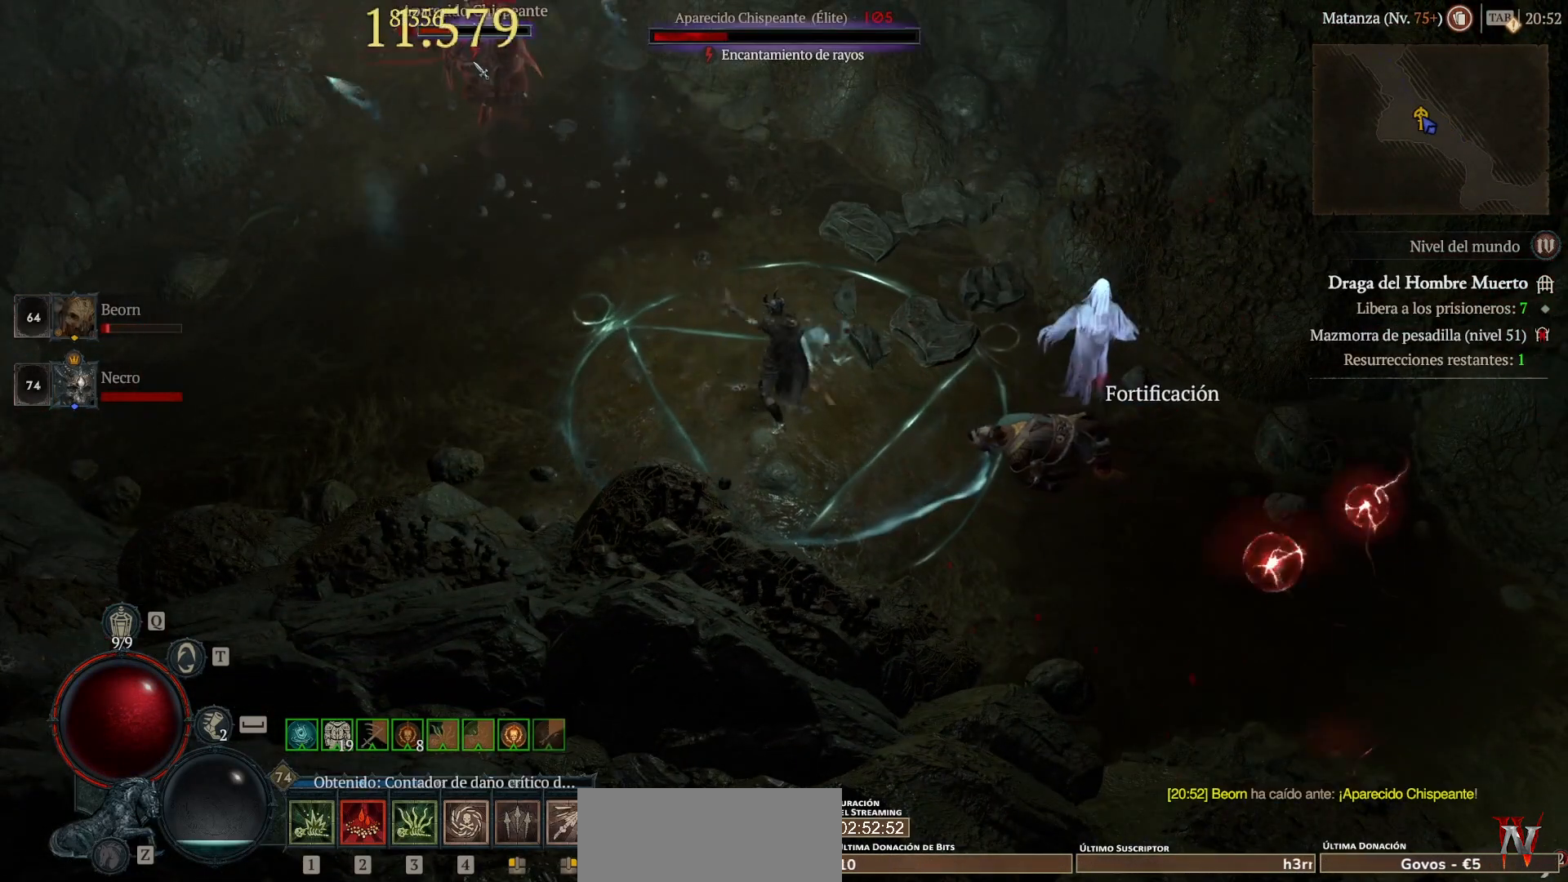
Gameplay with keyboard and mouse; each line is a JSON object with the keys and mouse buttons held at the frame after it. "events" lists presses ("down") and releases ("up") of "shift", "mouse_left", "mouse_right", "mouse_mb4" and "mouse_mb5" between this image and that frame as [ms after this image, input, new state], when the widget could be followed in between. "mouse_left", "mouse_right", "mouse_mb4", "mouse_mb5" = the "left", "right", "mb4", "mb5" buttons of the "mouse" list. No other keys are recorded. Not read: mouse_move.
{"keys": [], "mouse": ["left", "mb4"], "events": [[40, "mouse_left", "up"], [40, "mouse_mb4", "up"], [160, "mouse_left", "down"], [160, "mouse_mb4", "down"], [280, "mouse_left", "up"], [280, "mouse_mb4", "up"], [360, "shift", "up"], [480, "mouse_left", "down"], [480, "mouse_mb4", "down"]]}
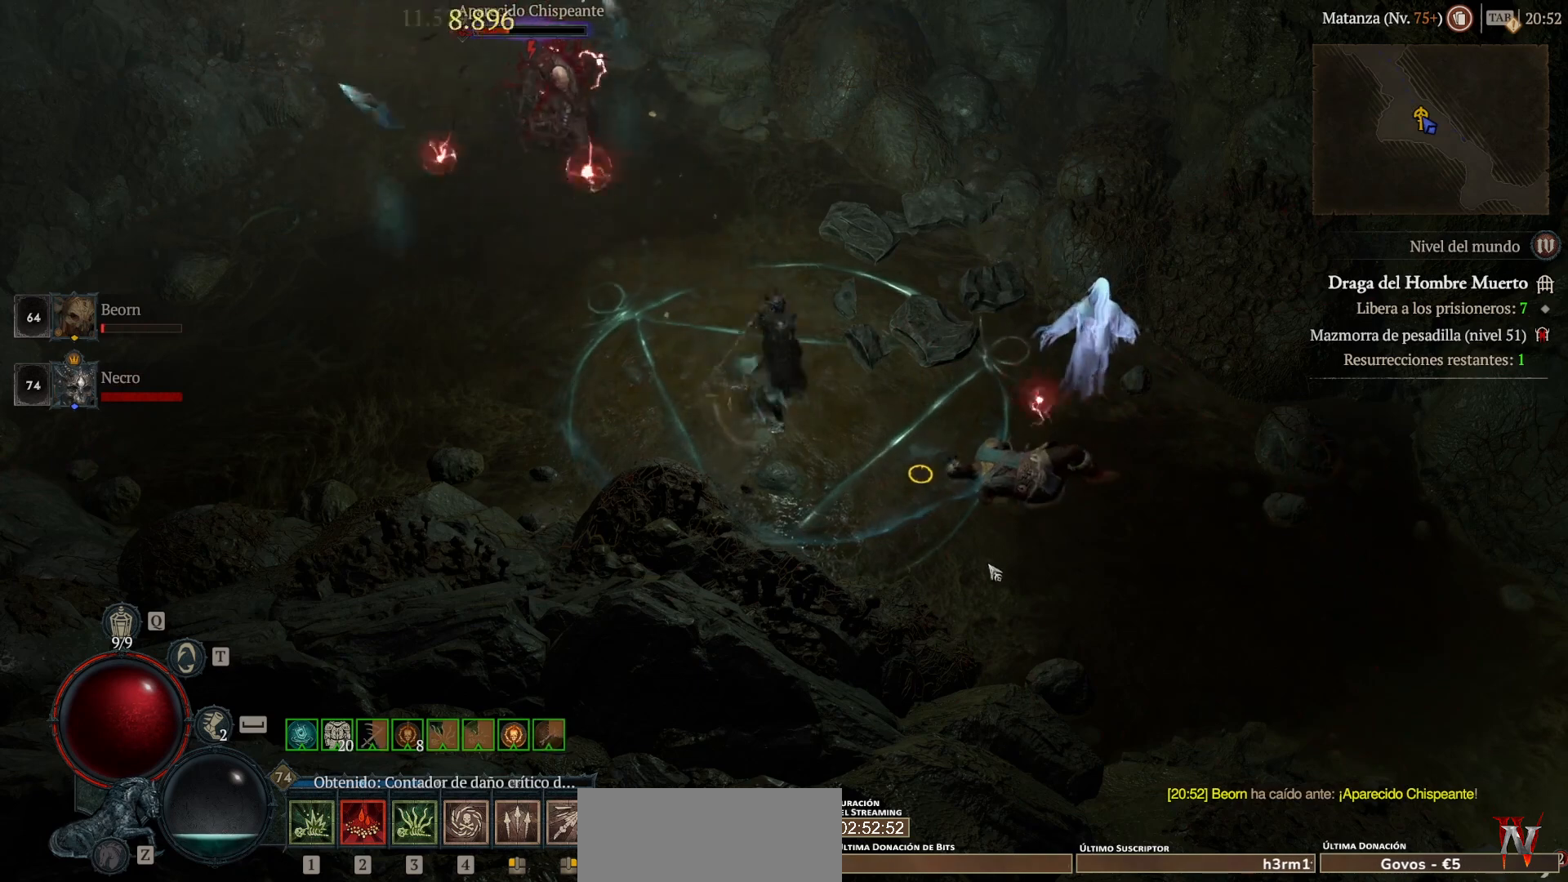
{"keys": [], "mouse": ["left", "mb4"], "events": []}
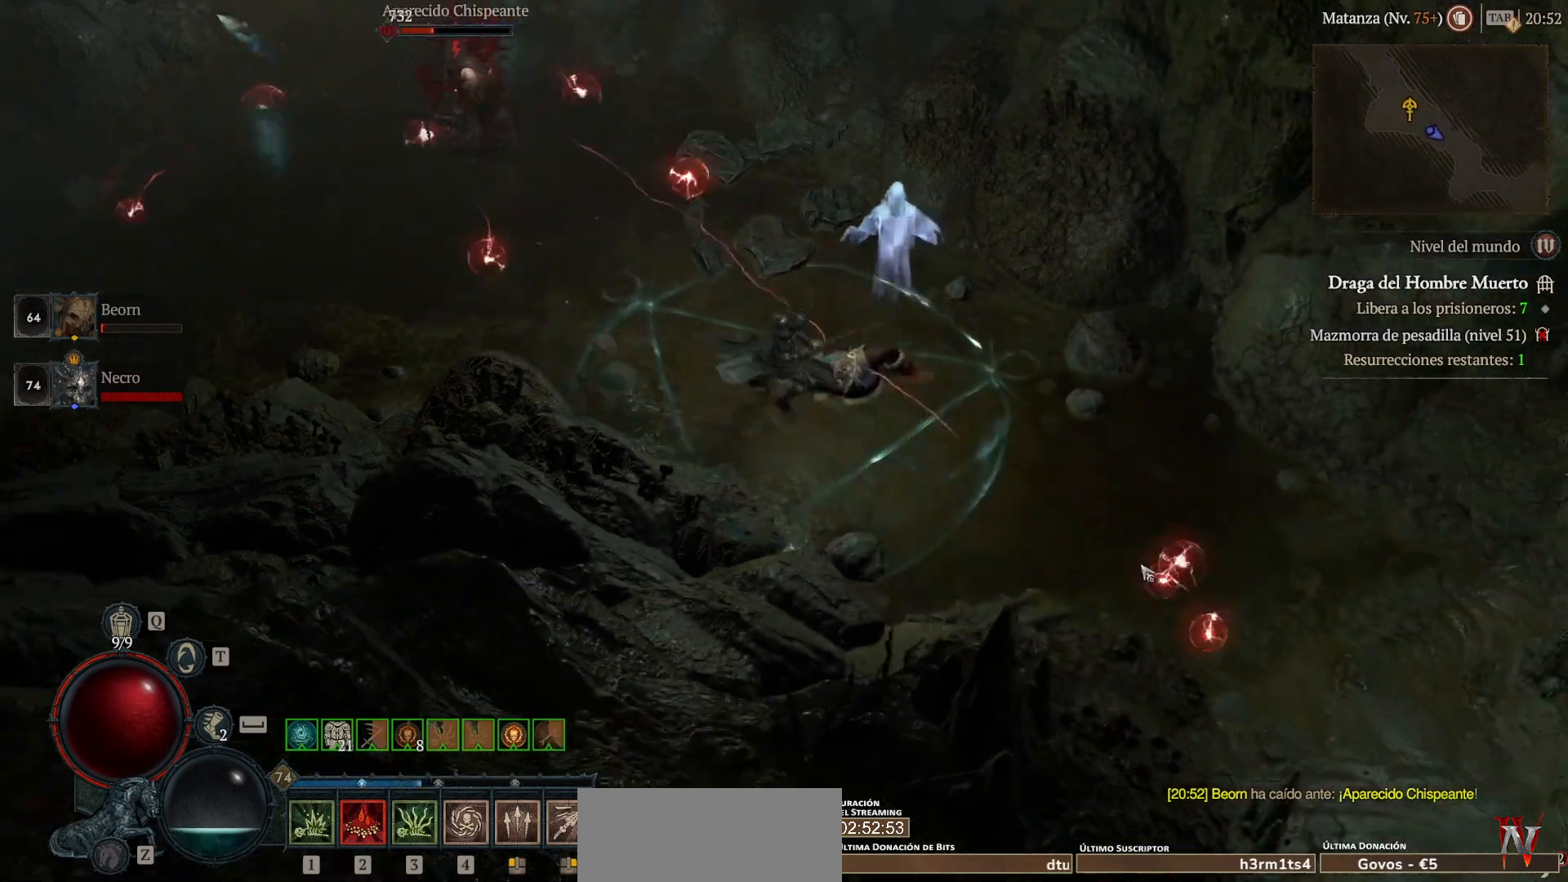
{"keys": ["shift"], "mouse": ["left", "mb4"], "events": [[160, "mouse_left", "up"], [160, "mouse_mb4", "up"], [280, "shift", "down"], [360, "mouse_left", "down"], [360, "mouse_mb4", "down"]]}
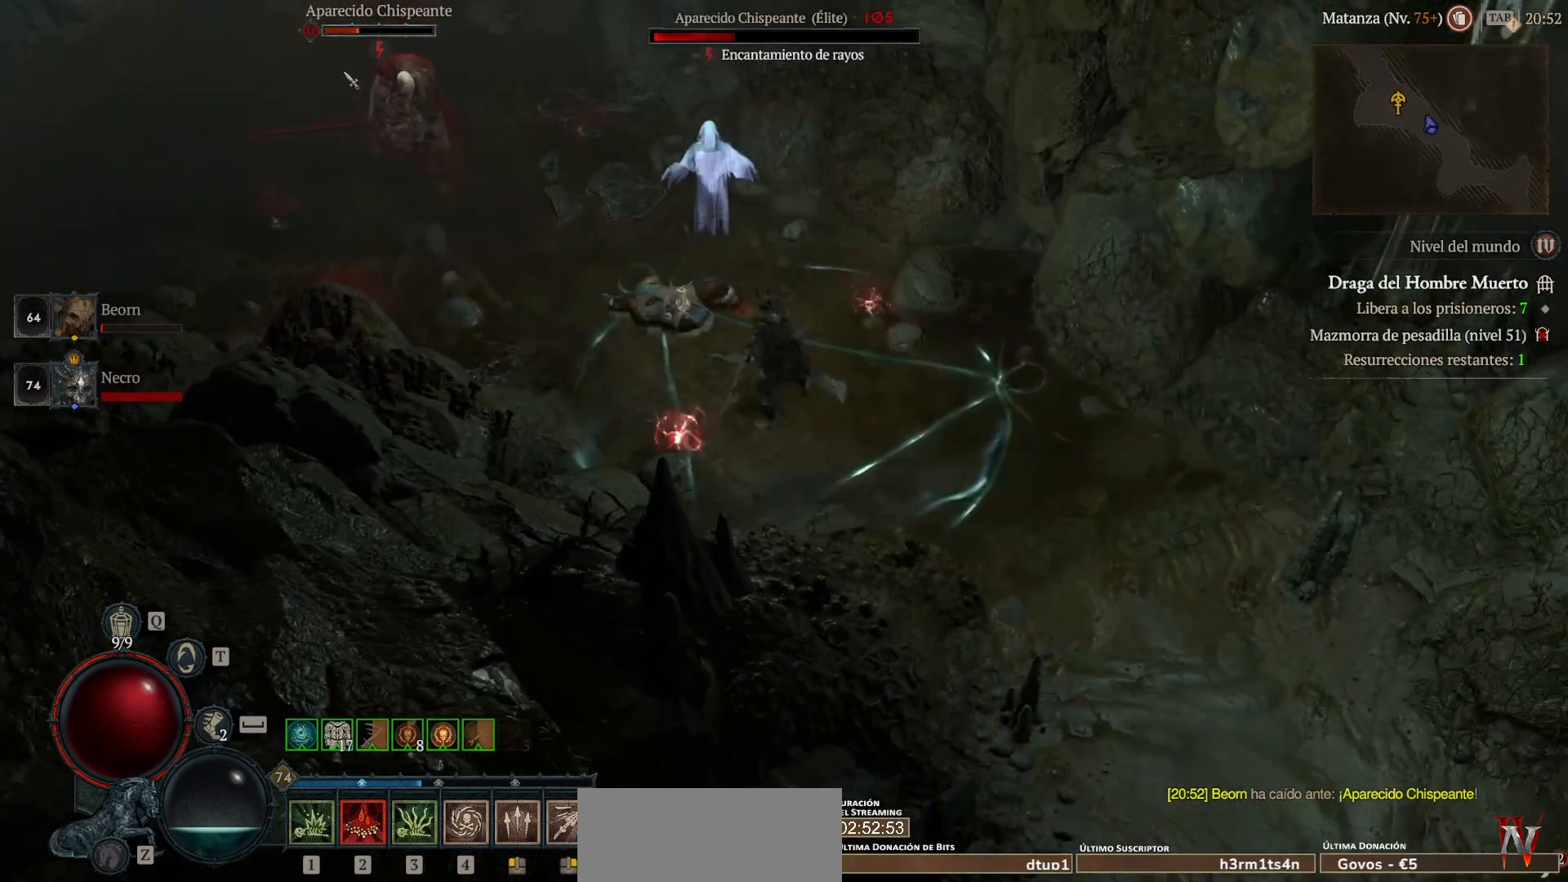
{"keys": ["shift"], "mouse": [], "events": [[40, "mouse_left", "up"], [40, "mouse_mb4", "up"], [80, "shift", "up"], [160, "mouse_left", "down"], [160, "mouse_mb4", "down"], [360, "mouse_left", "up"], [360, "mouse_mb4", "up"], [520, "shift", "down"]]}
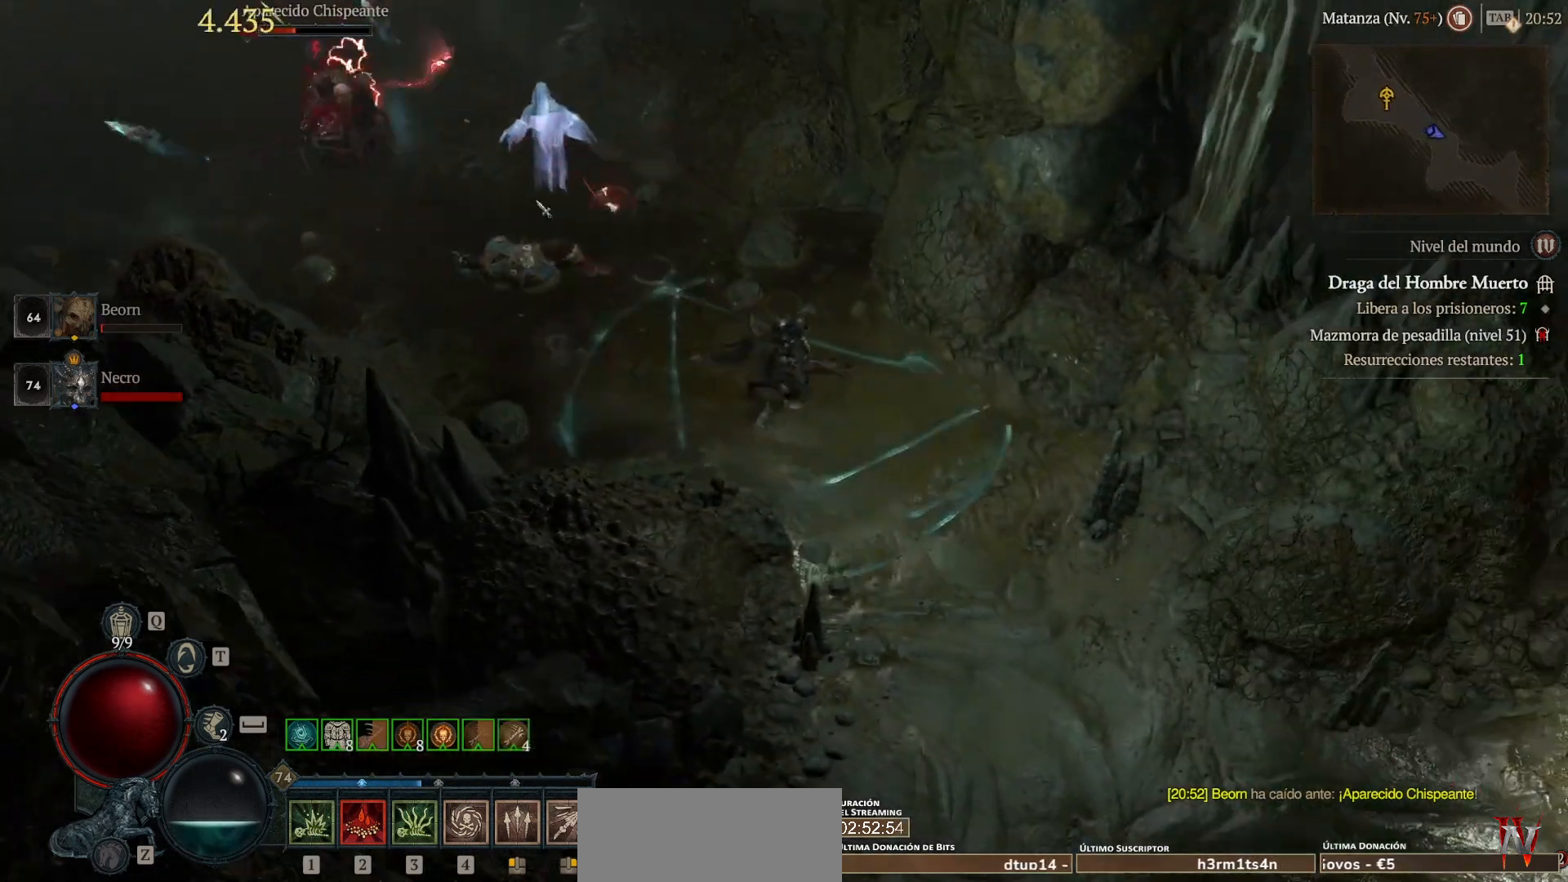
{"keys": [], "mouse": ["left", "mb4"], "events": [[120, "mouse_left", "down"], [120, "mouse_mb4", "down"], [240, "mouse_left", "up"], [240, "mouse_mb4", "up"], [240, "shift", "up"], [360, "mouse_left", "down"], [360, "mouse_mb4", "down"]]}
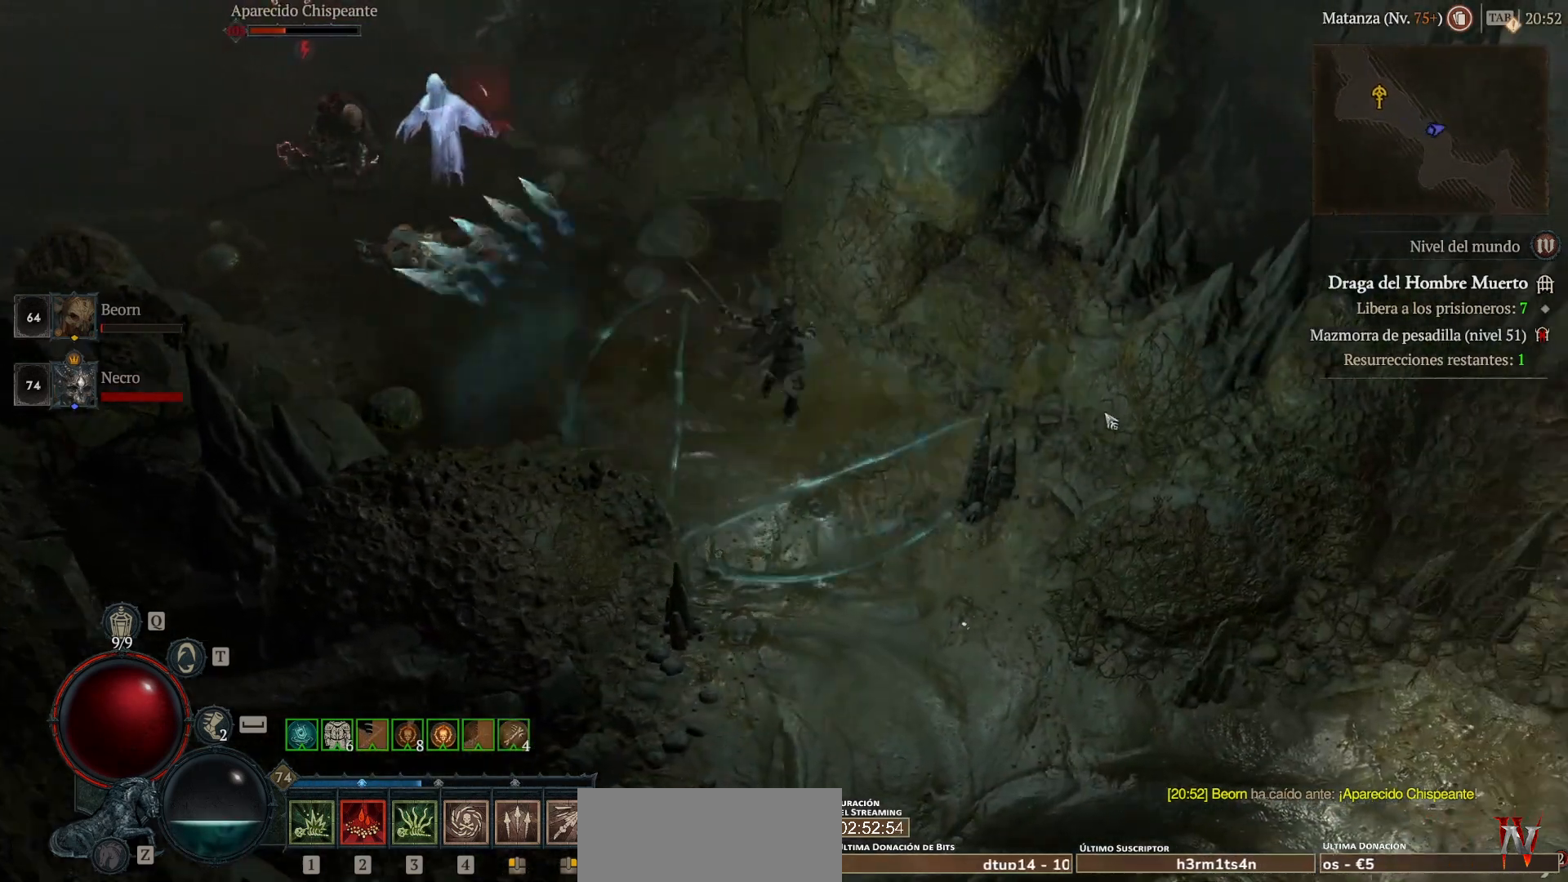
{"keys": [], "mouse": ["left", "mb4"], "events": [[80, "mouse_left", "up"], [80, "mouse_mb4", "up"], [160, "shift", "down"], [280, "mouse_left", "down"], [280, "mouse_mb4", "down"], [360, "shift", "up"], [400, "mouse_left", "up"], [400, "mouse_mb4", "up"], [480, "mouse_left", "down"], [480, "mouse_mb4", "down"]]}
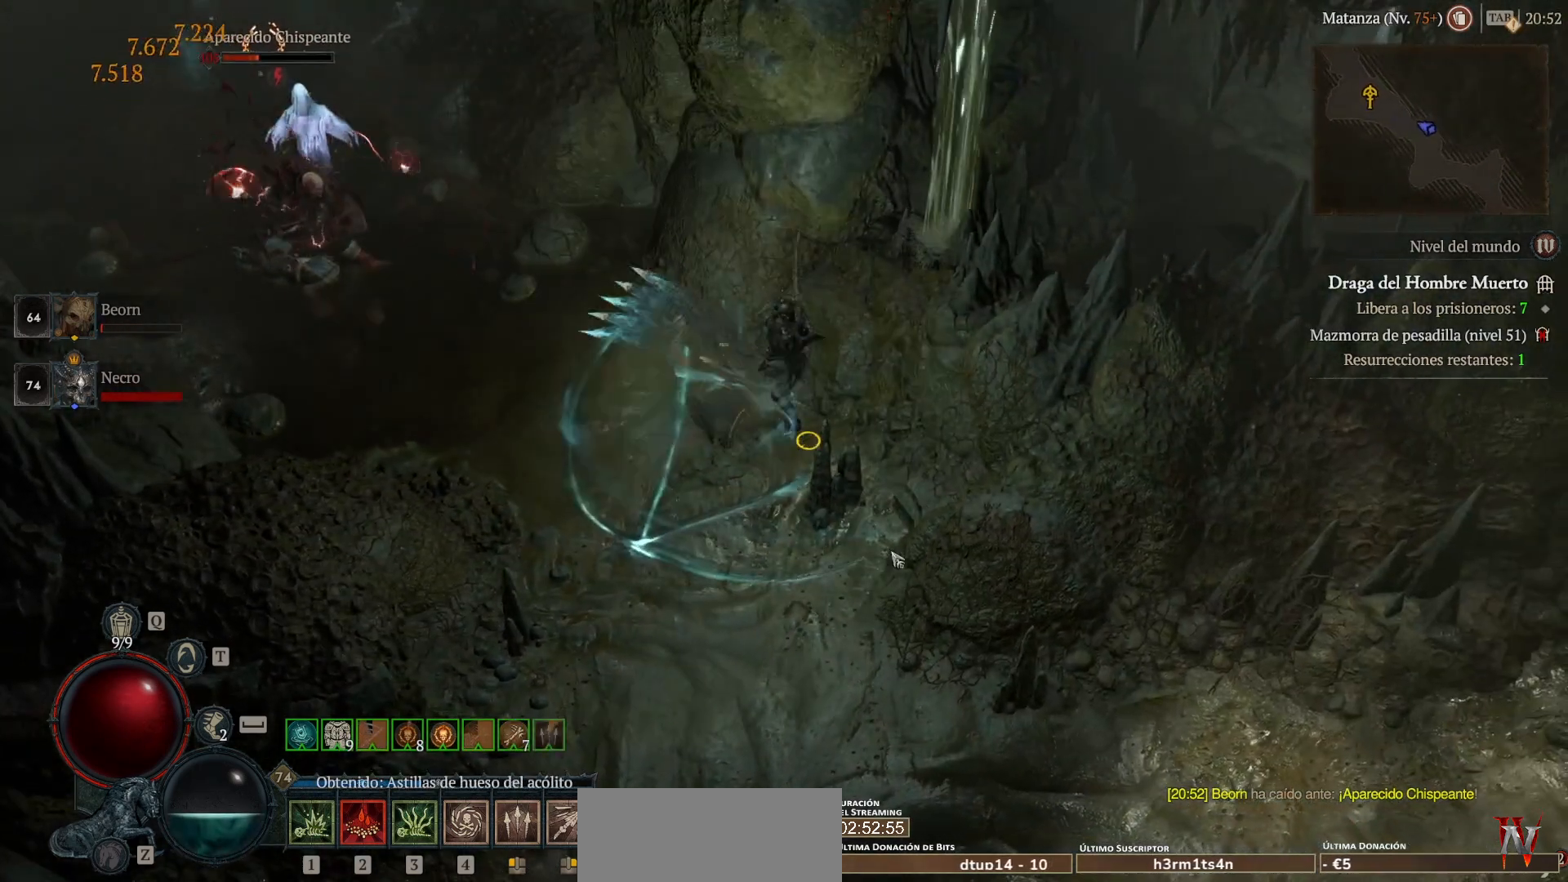
{"keys": ["shift"], "mouse": ["left", "mb4"], "events": [[240, "mouse_left", "up"], [240, "mouse_mb4", "up"], [360, "shift", "down"], [440, "mouse_left", "down"], [440, "mouse_mb4", "down"]]}
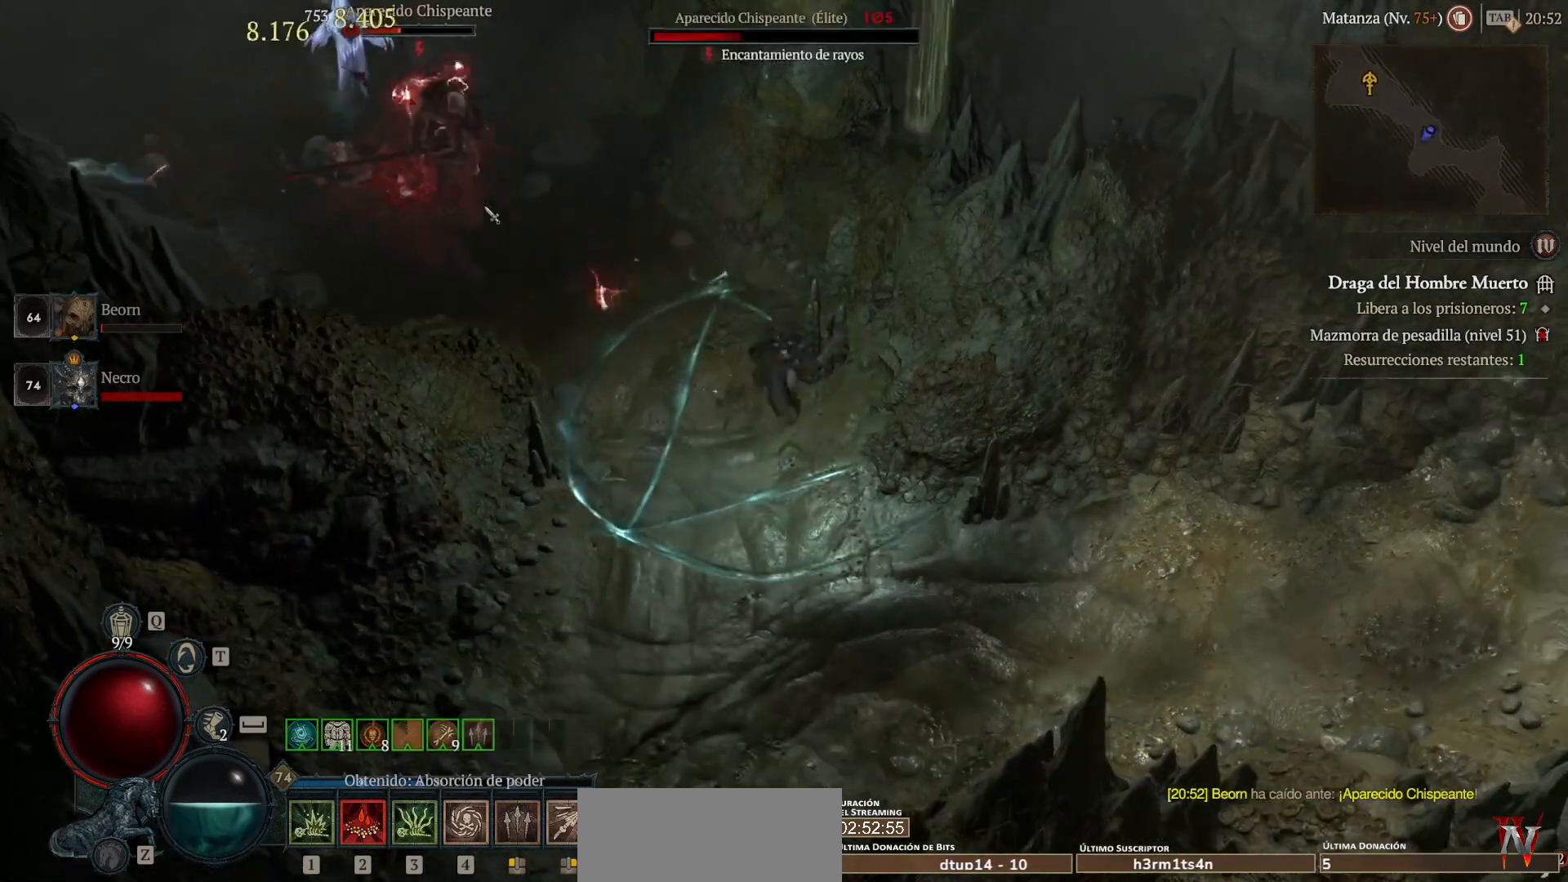
{"keys": [], "mouse": [], "events": [[40, "shift", "up"], [80, "mouse_left", "up"], [80, "mouse_mb4", "up"], [200, "mouse_left", "down"], [200, "mouse_mb4", "down"], [440, "mouse_left", "up"], [440, "mouse_mb4", "up"]]}
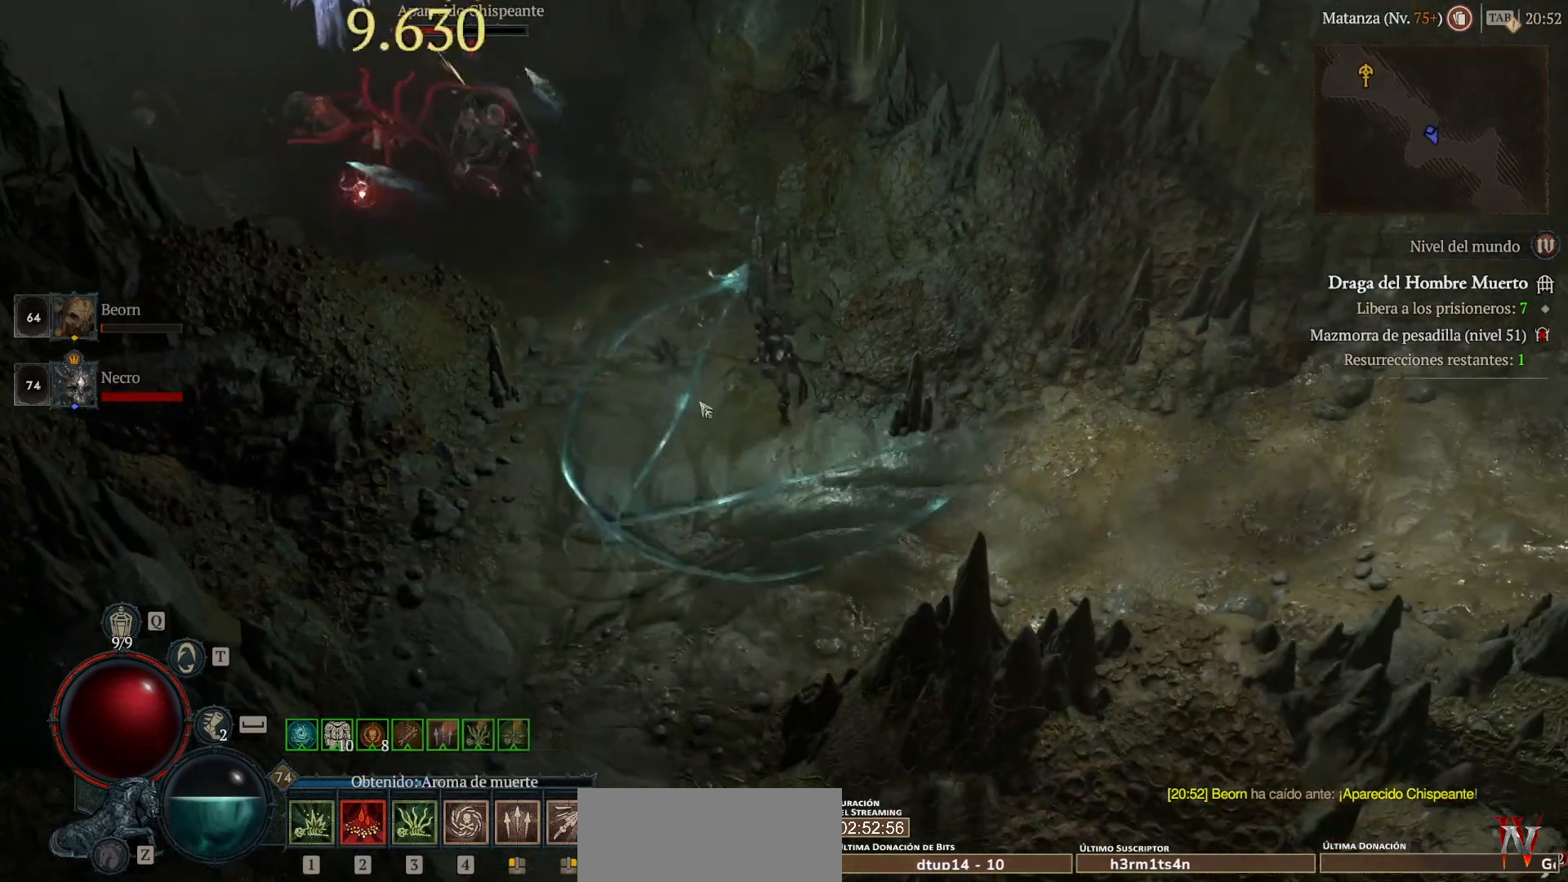
{"keys": [], "mouse": ["left", "mb4"], "events": [[40, "shift", "down"], [160, "mouse_left", "down"], [160, "mouse_mb4", "down"], [240, "shift", "up"], [280, "mouse_left", "up"], [280, "mouse_mb4", "up"], [360, "mouse_left", "down"], [360, "mouse_mb4", "down"]]}
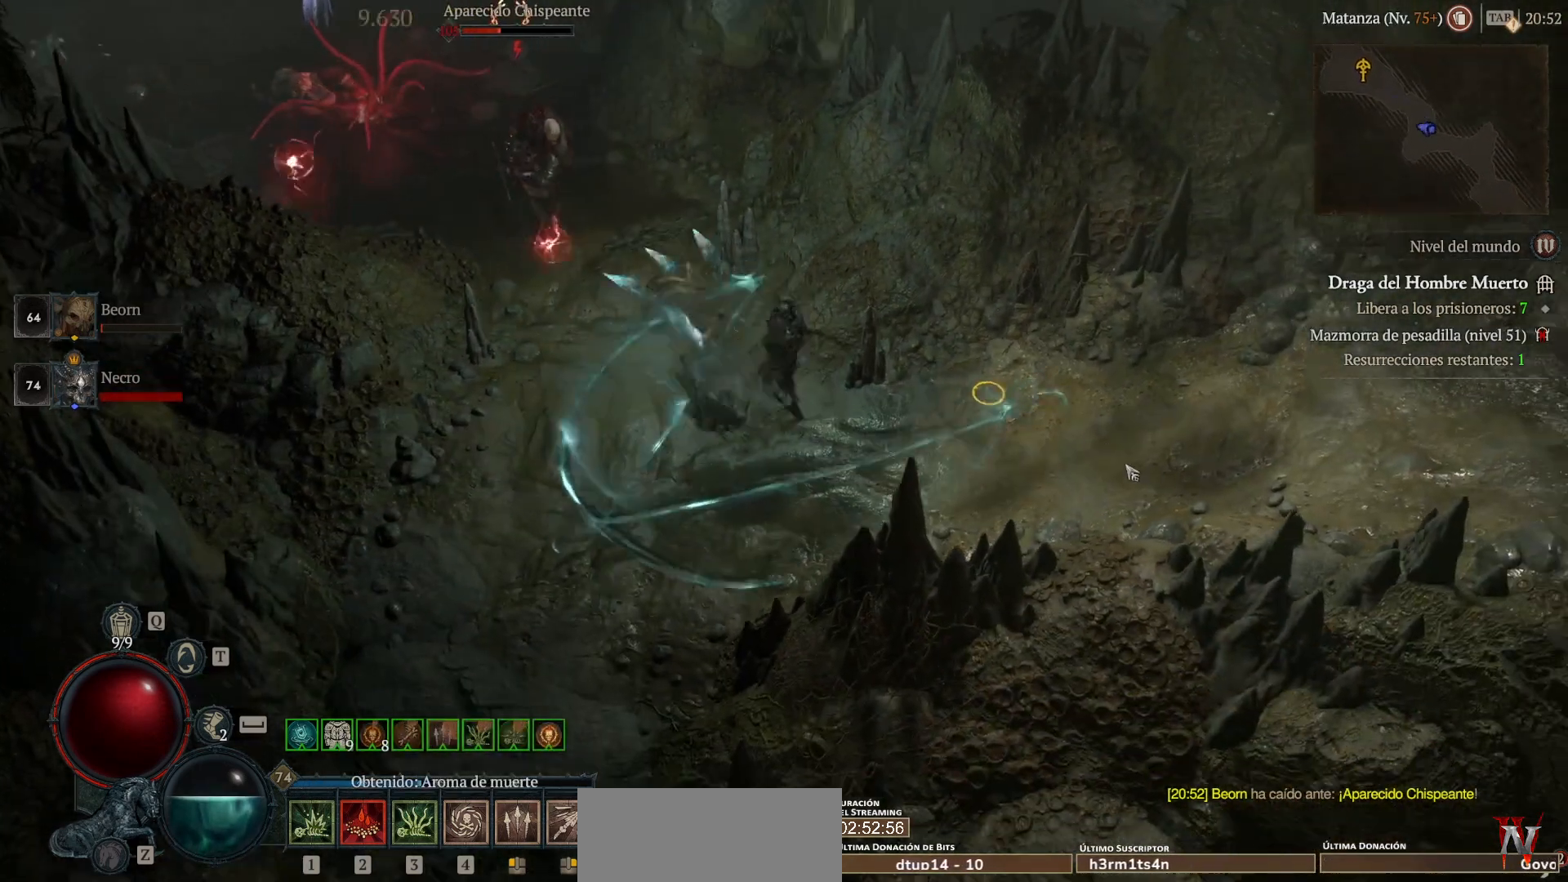
{"keys": ["shift"], "mouse": ["right", "mb5"], "events": [[240, "mouse_left", "up"], [240, "mouse_mb4", "up"], [480, "shift", "down"], [520, "mouse_mb5", "down"], [520, "mouse_right", "down"]]}
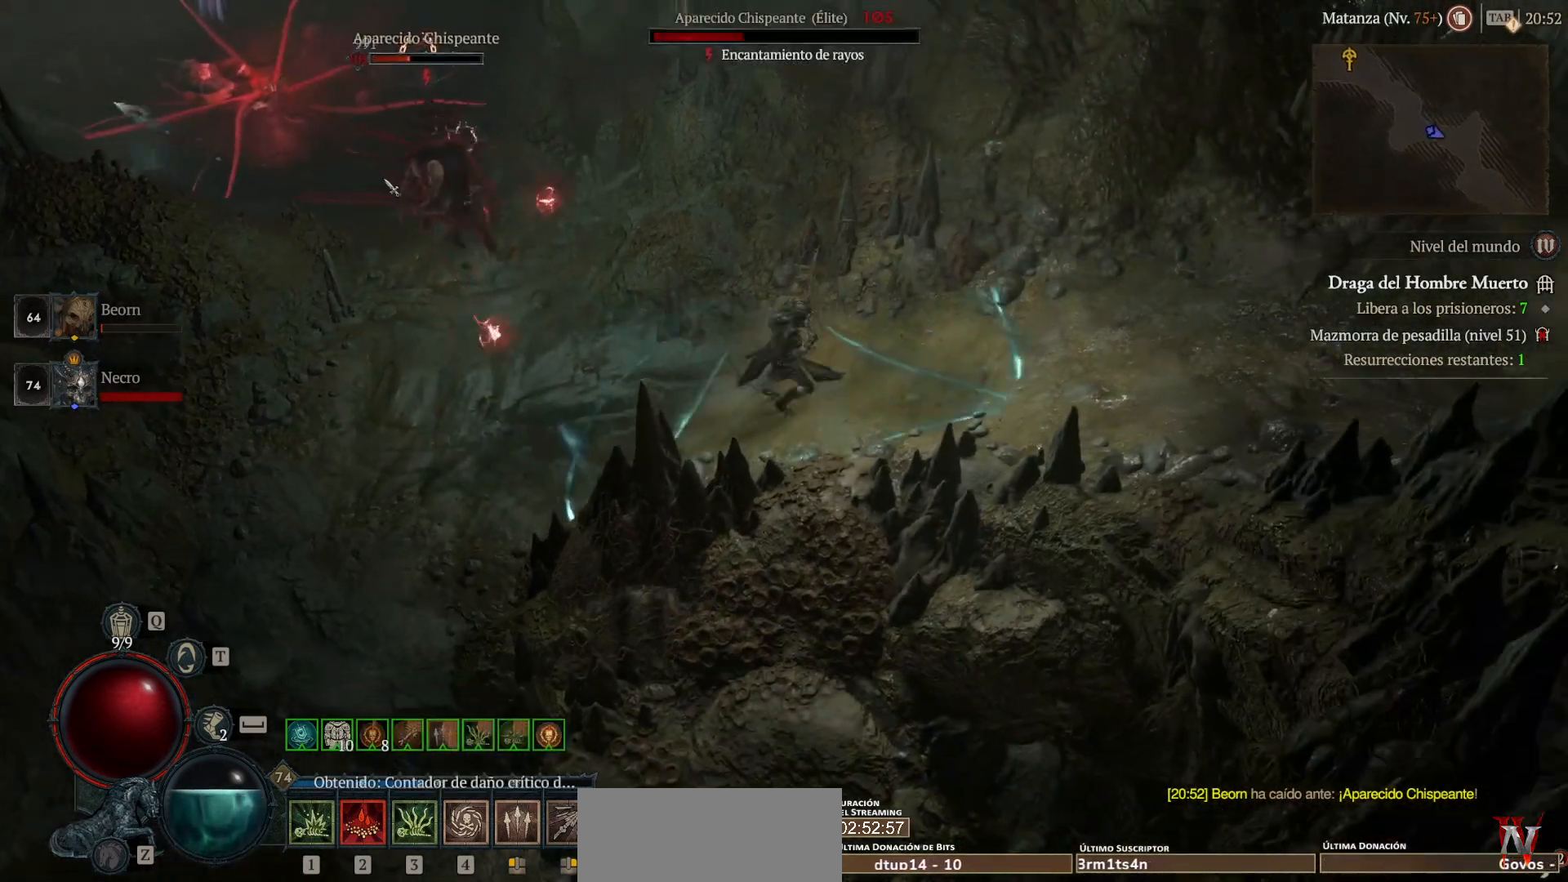
{"keys": ["shift"], "mouse": ["right", "mb5"], "events": []}
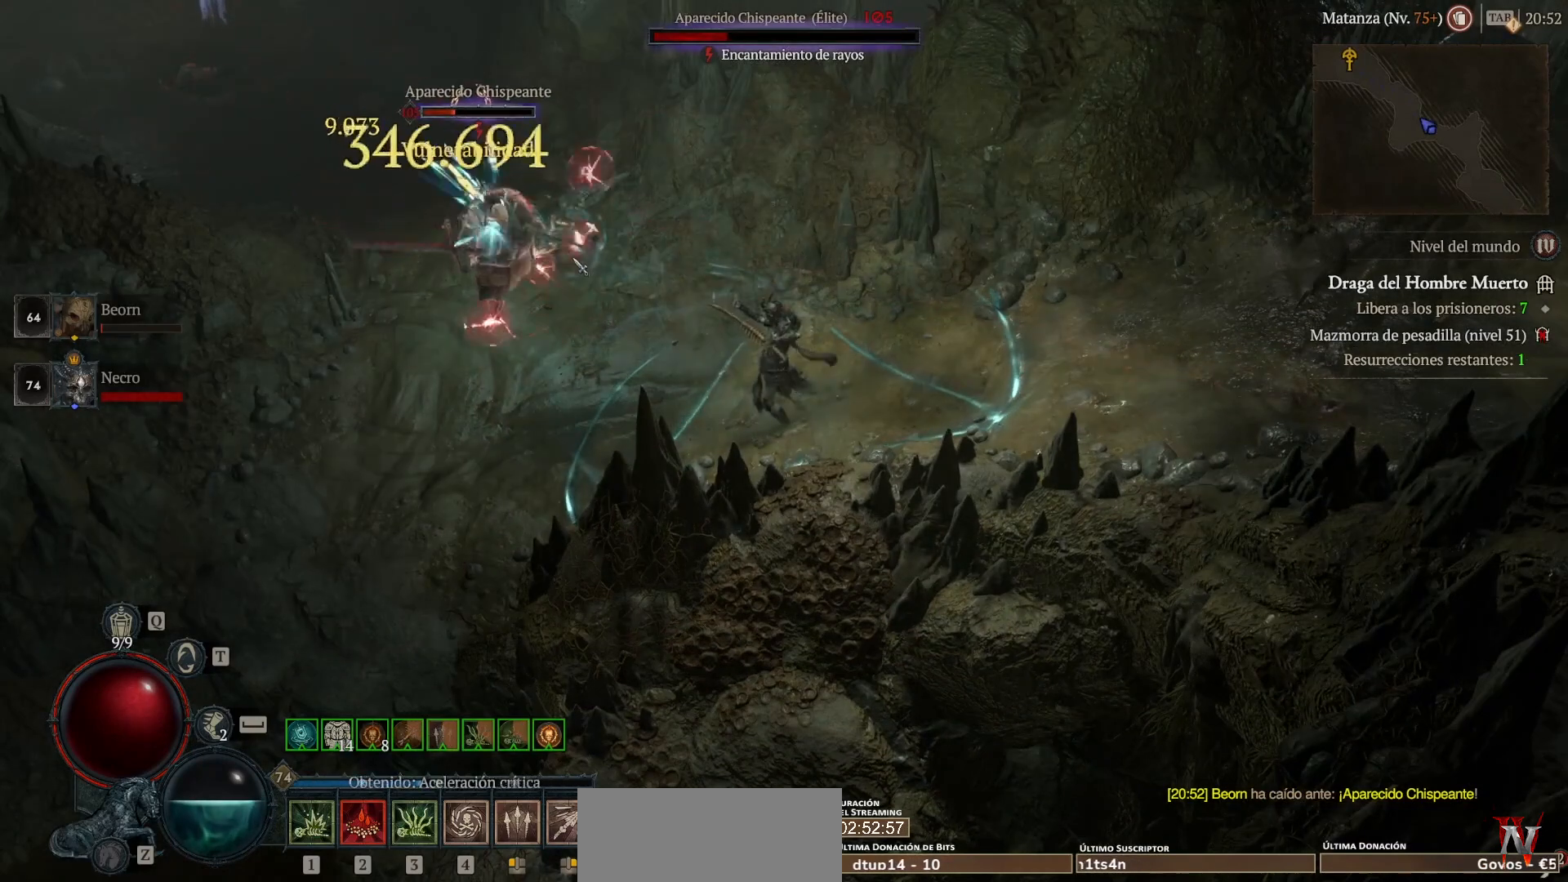
{"keys": ["shift"], "mouse": ["right", "mb5"], "events": []}
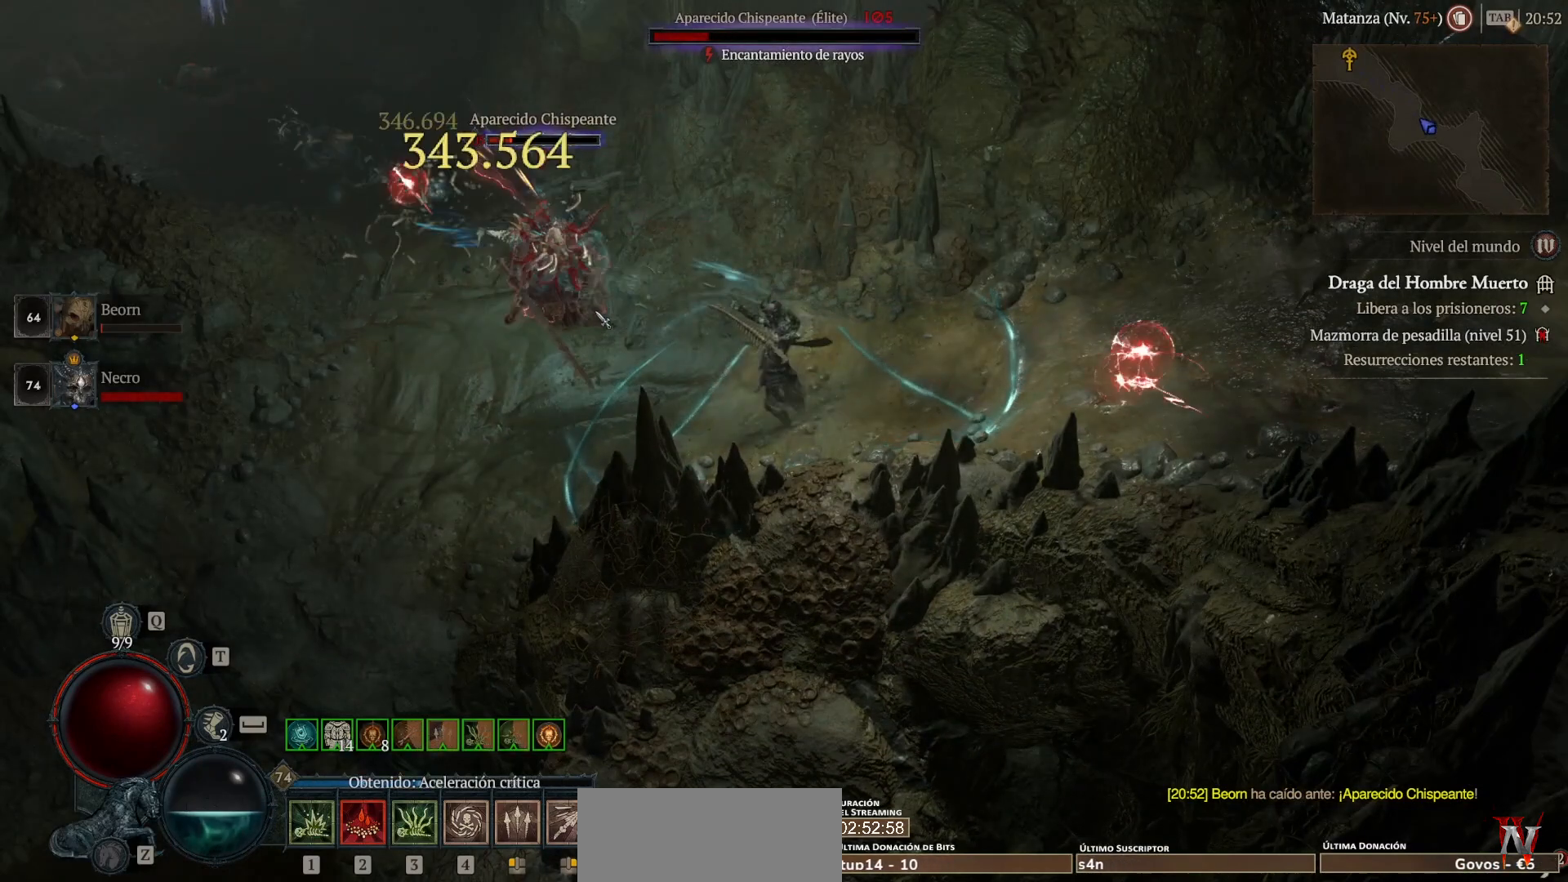
{"keys": [], "mouse": ["left", "mb4"], "events": [[160, "mouse_mb5", "up"], [160, "mouse_right", "up"], [240, "shift", "up"], [280, "mouse_left", "down"], [280, "mouse_mb4", "down"]]}
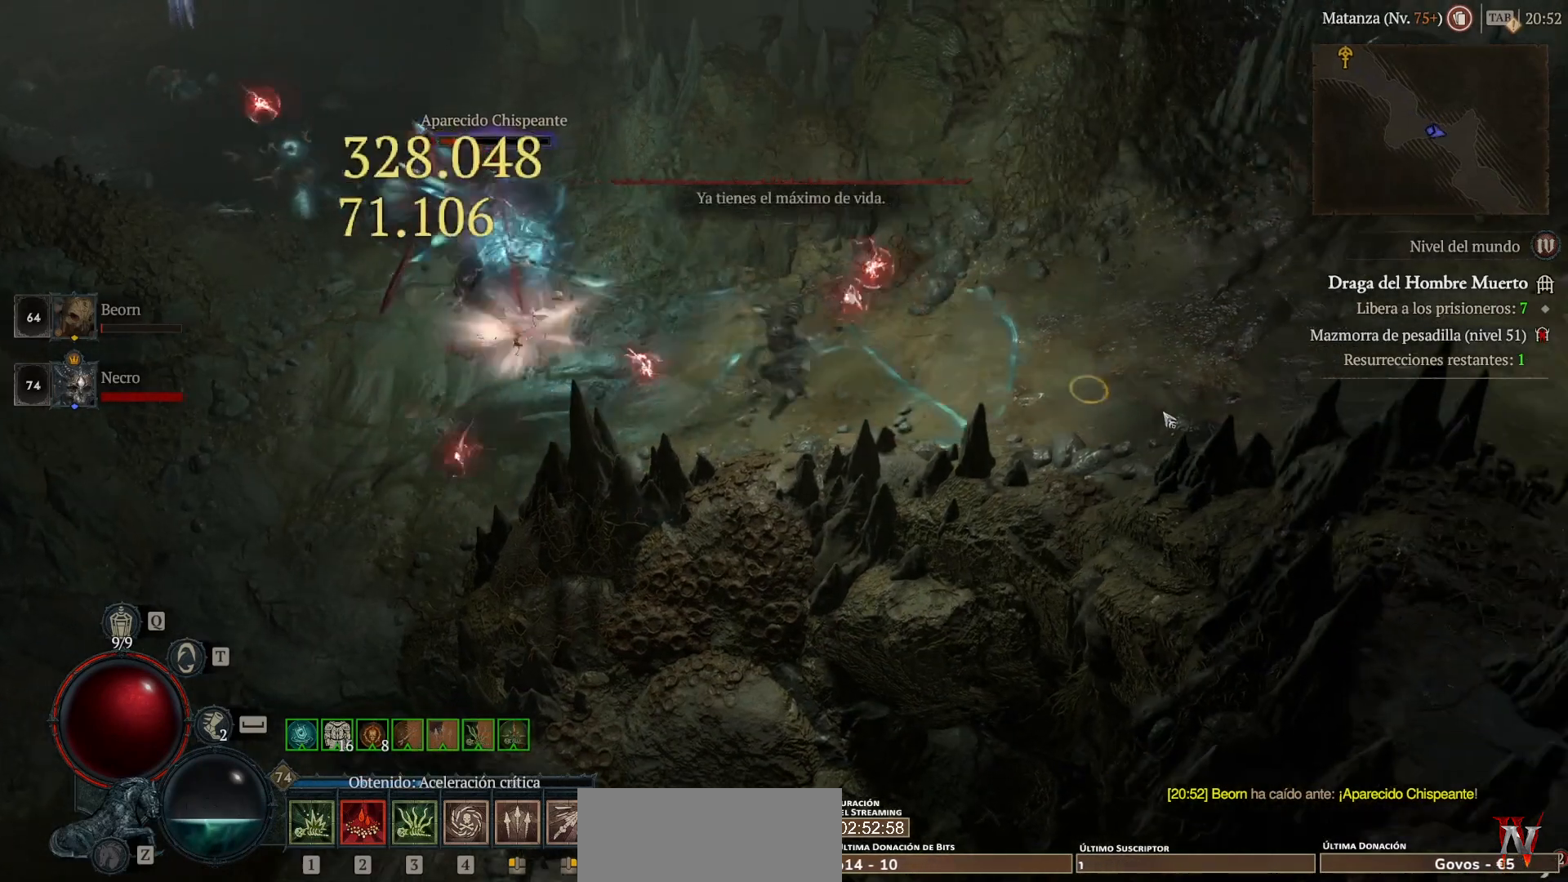
{"keys": ["shift"], "mouse": ["right", "mb5"], "events": [[40, "mouse_left", "up"], [40, "mouse_mb4", "up"], [200, "shift", "down"], [280, "mouse_mb5", "down"], [280, "mouse_right", "down"]]}
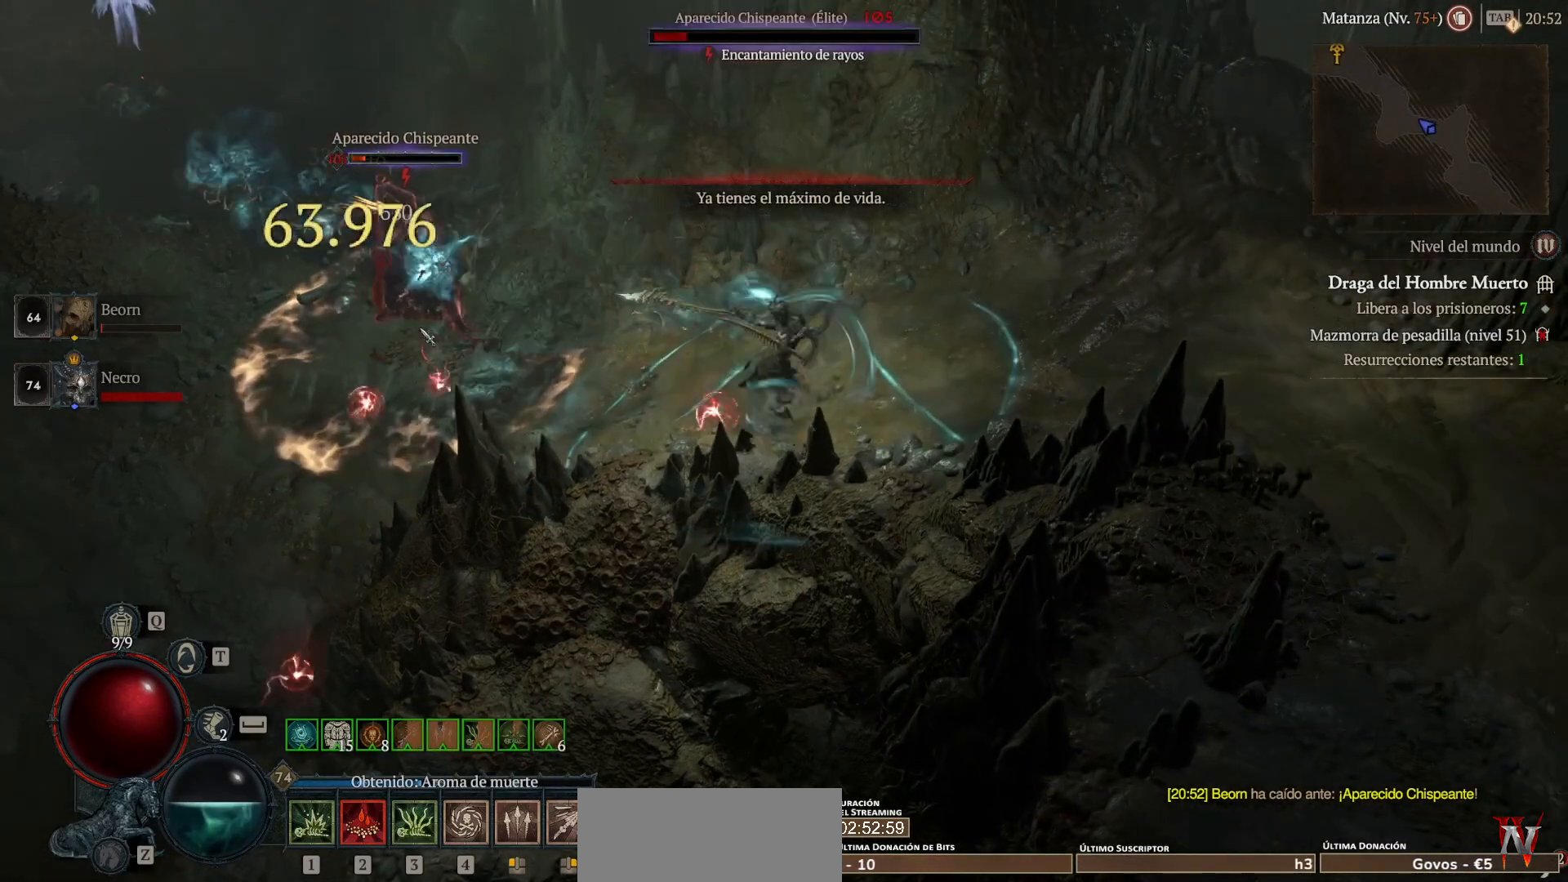
{"keys": ["shift"], "mouse": ["right", "mb5"], "events": []}
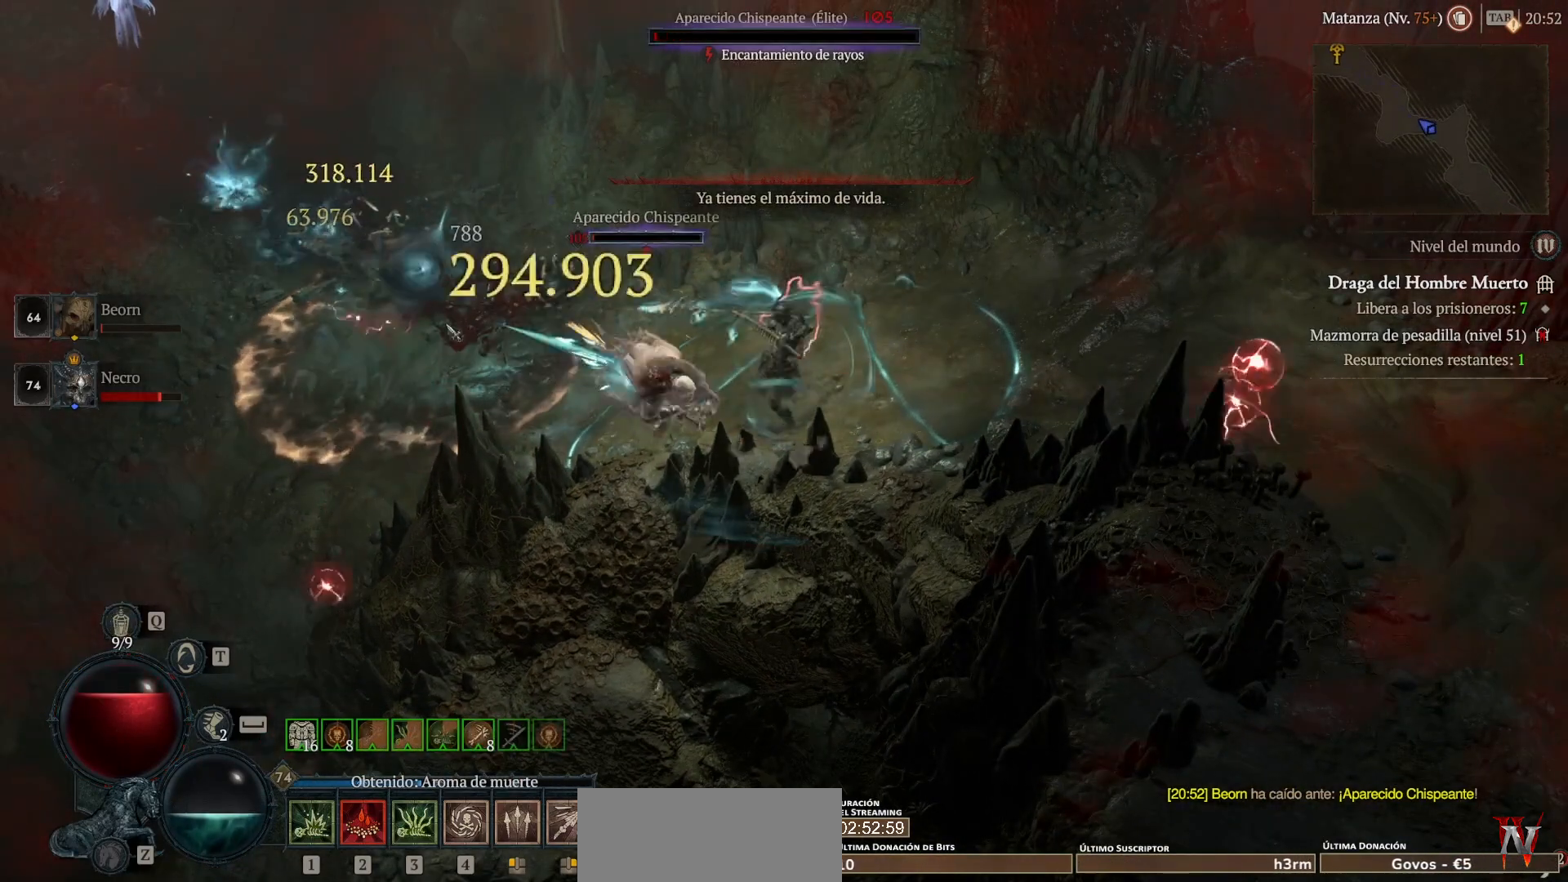
{"keys": [], "mouse": [], "events": [[40, "mouse_mb5", "up"], [40, "mouse_right", "up"], [240, "shift", "up"], [280, "mouse_left", "down"], [280, "mouse_mb4", "down"], [520, "mouse_left", "up"], [520, "mouse_mb4", "up"]]}
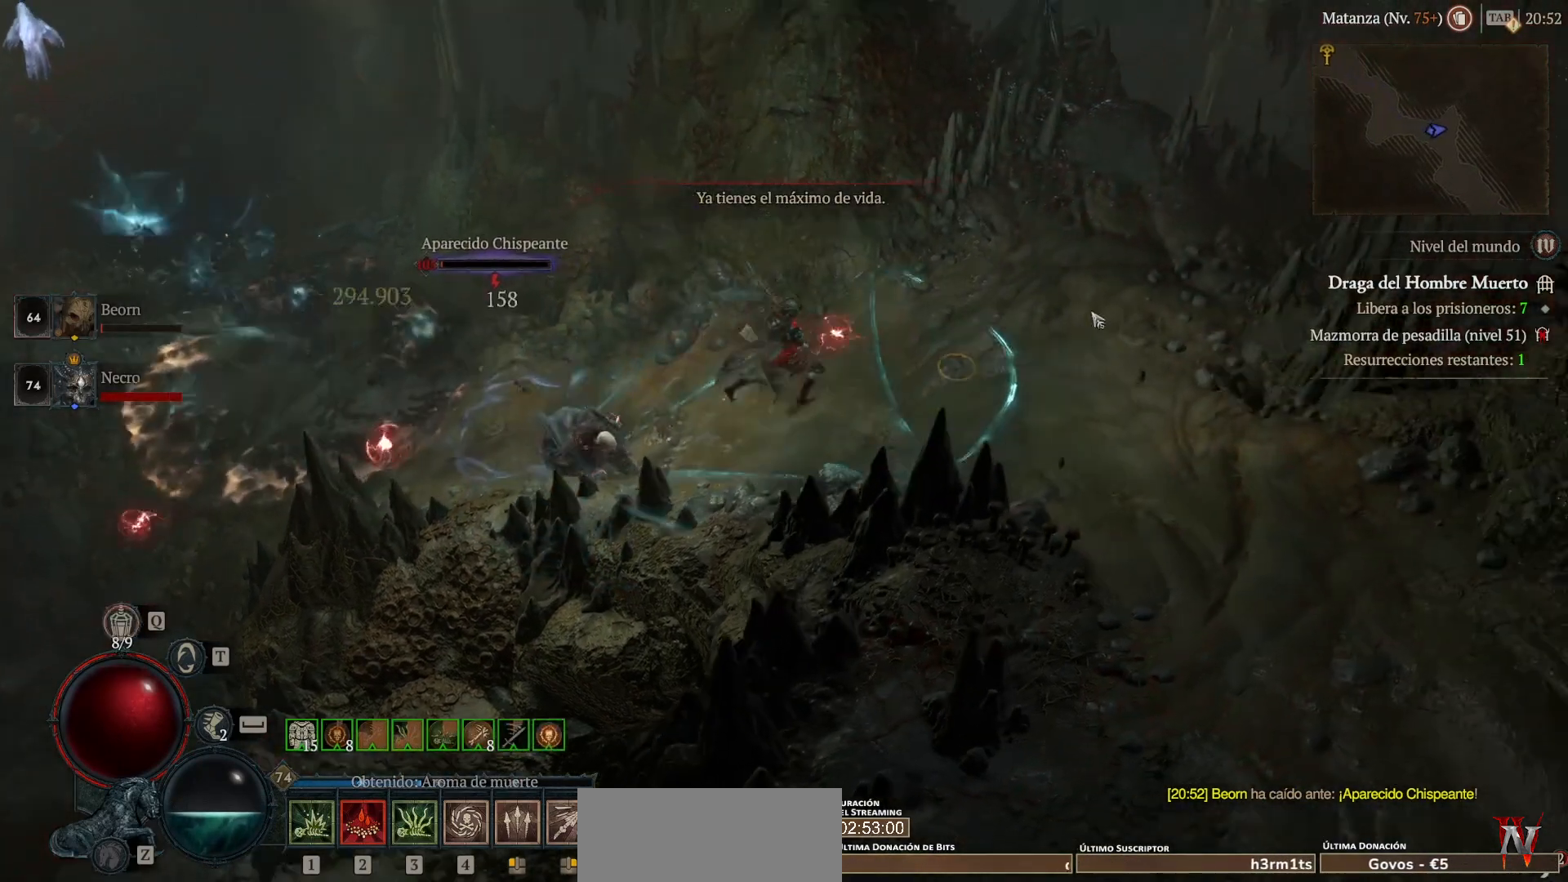
{"keys": ["shift"], "mouse": [], "events": [[80, "shift", "down"], [160, "mouse_mb5", "down"], [160, "mouse_right", "down"], [360, "mouse_mb5", "up"], [360, "mouse_right", "up"]]}
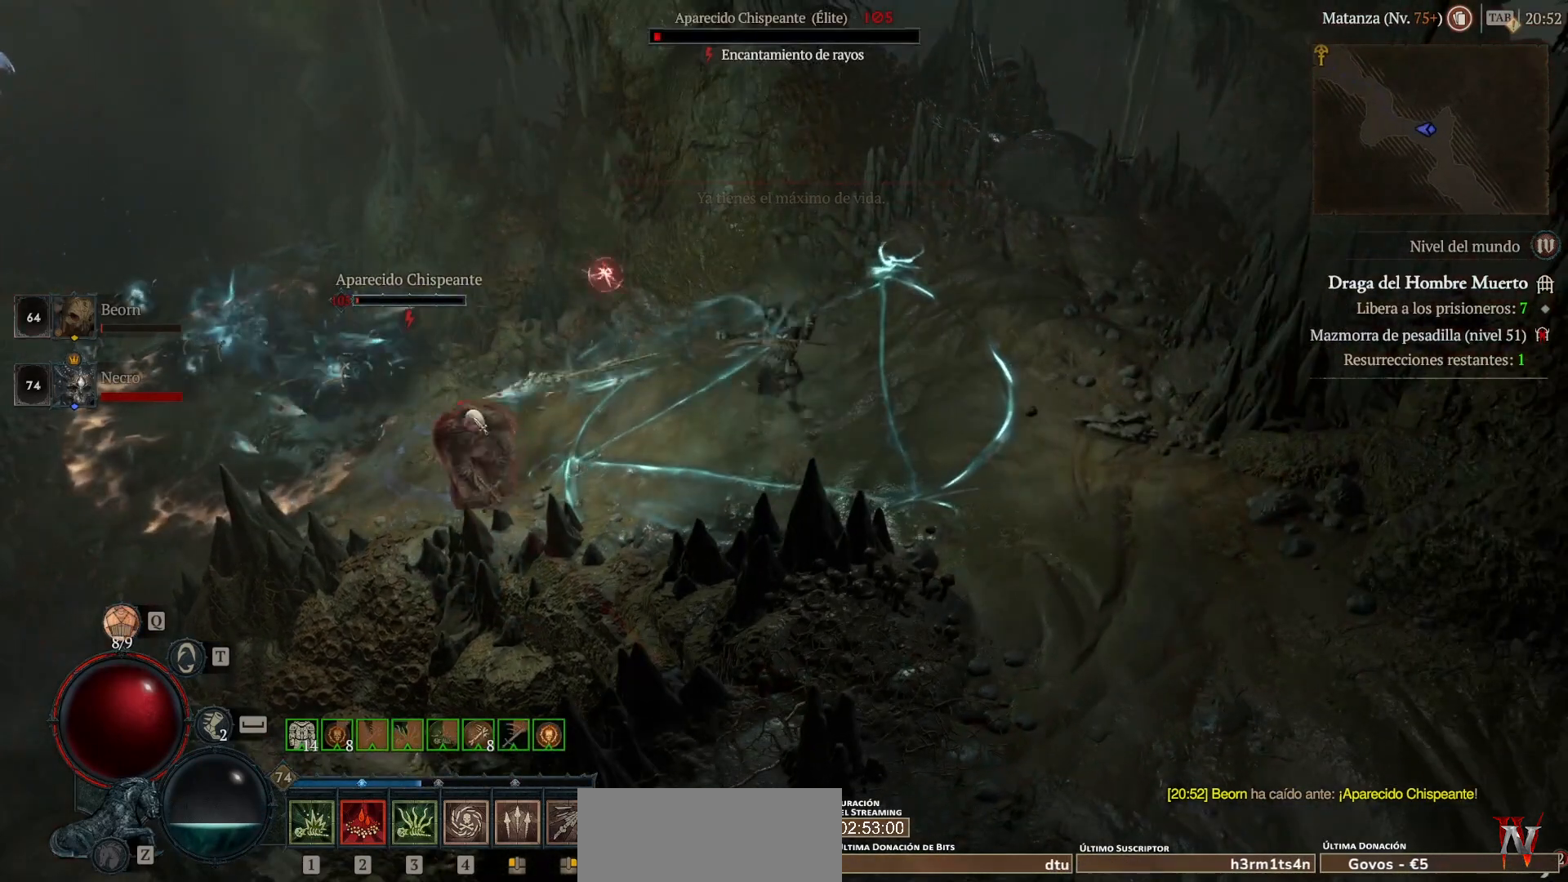
{"keys": [], "mouse": [], "events": [[40, "mouse_mb5", "down"], [40, "mouse_right", "down"], [120, "mouse_mb5", "up"], [120, "mouse_right", "up"], [200, "mouse_mb5", "down"], [200, "mouse_right", "down"], [360, "mouse_mb5", "up"], [360, "mouse_right", "up"], [400, "shift", "up"]]}
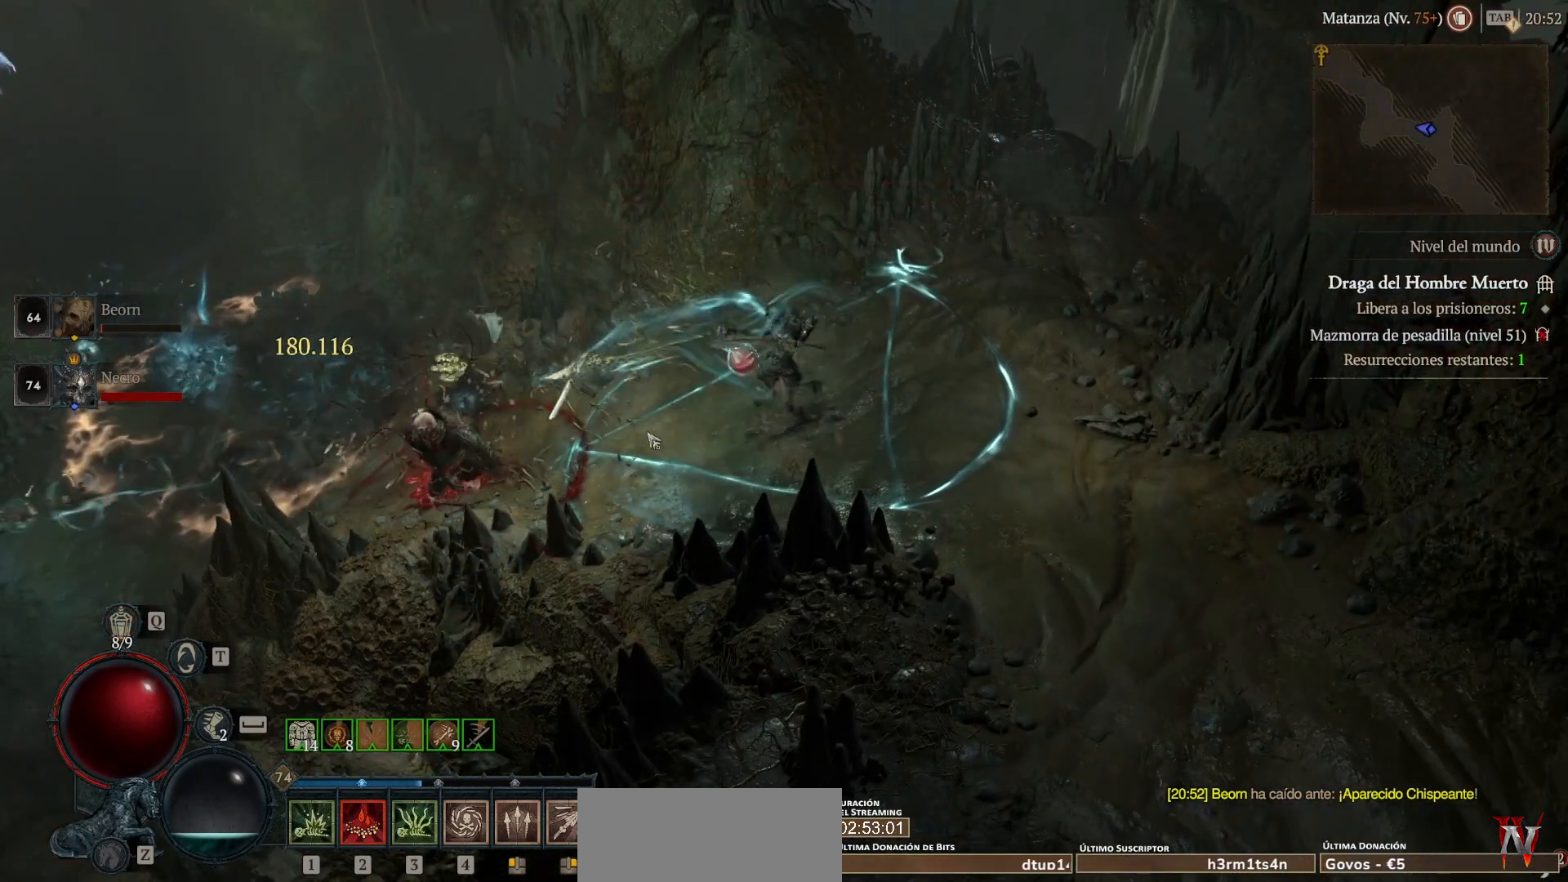
{"keys": [], "mouse": ["left", "mb4"], "events": [[200, "mouse_left", "down"], [200, "mouse_mb4", "down"]]}
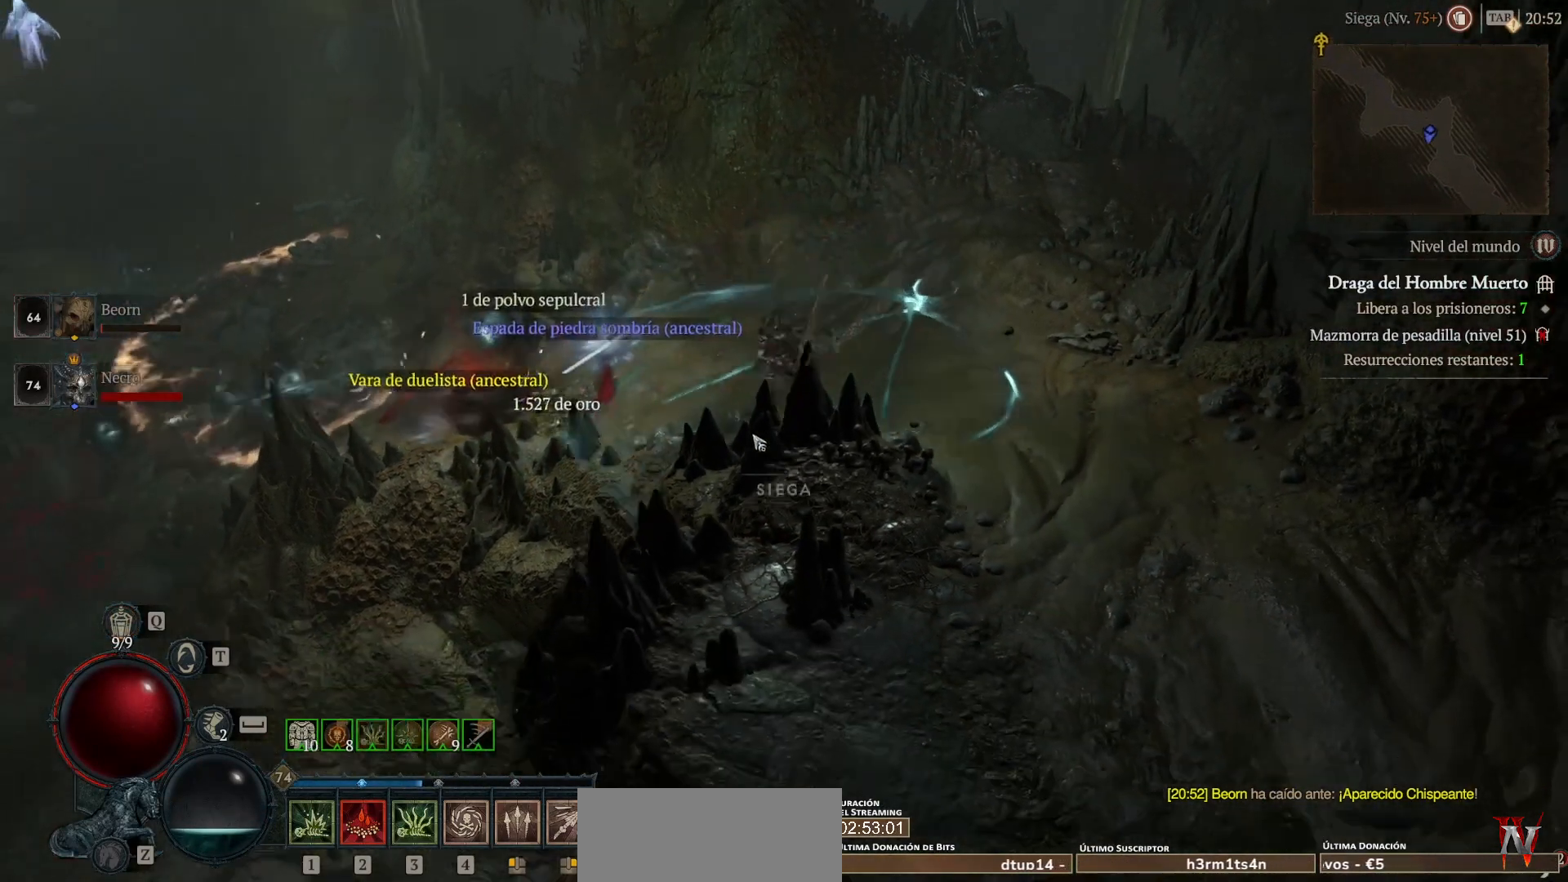
{"keys": [], "mouse": ["left", "mb4"], "events": []}
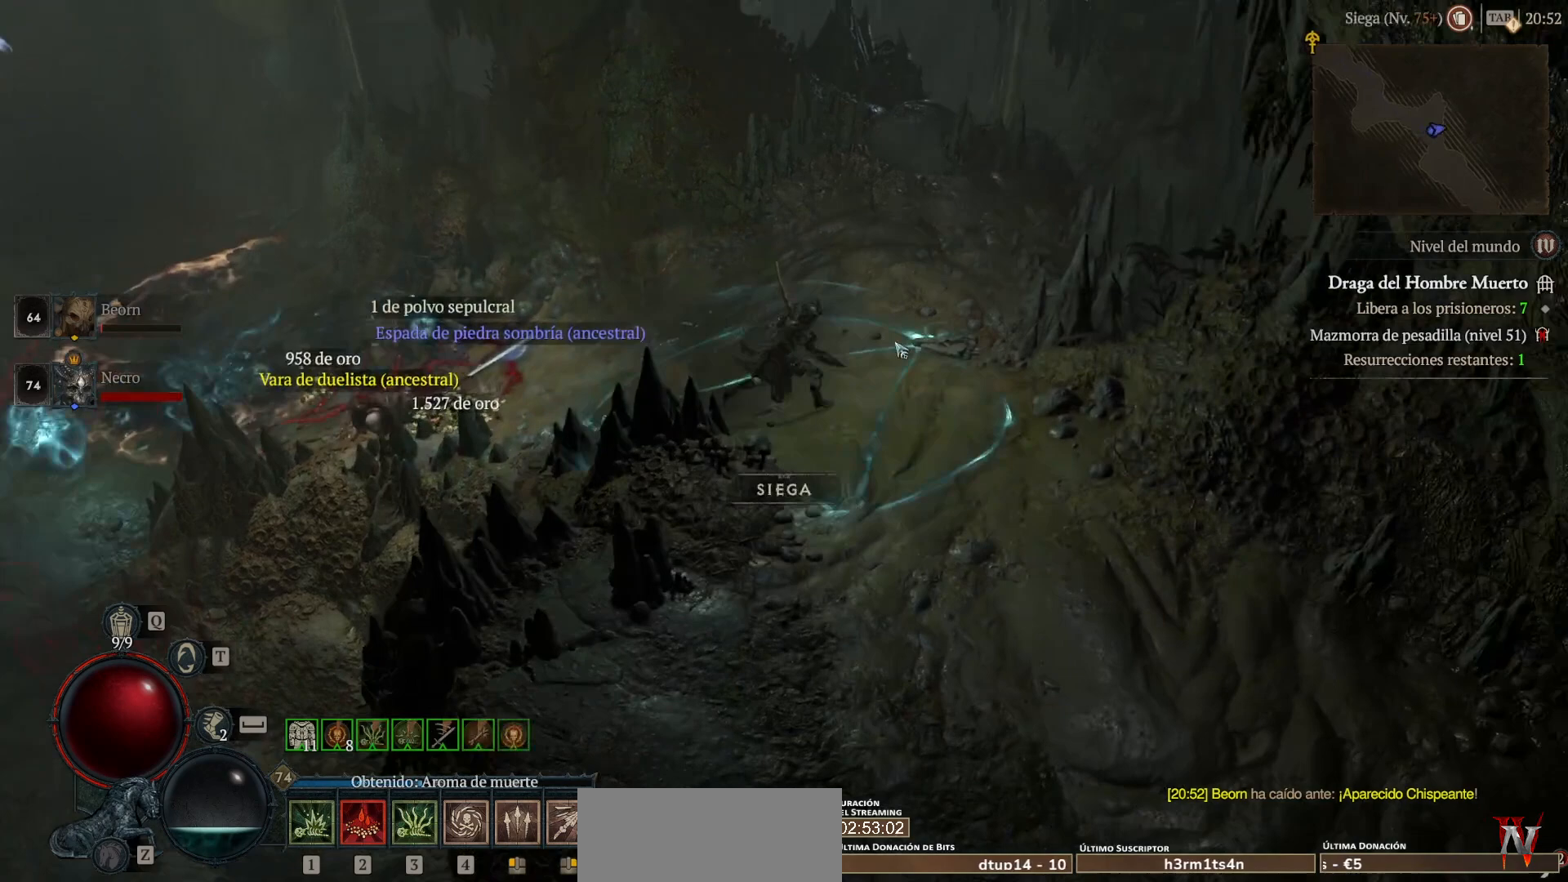
{"keys": [], "mouse": [], "events": [[320, "mouse_left", "up"], [320, "mouse_mb4", "up"]]}
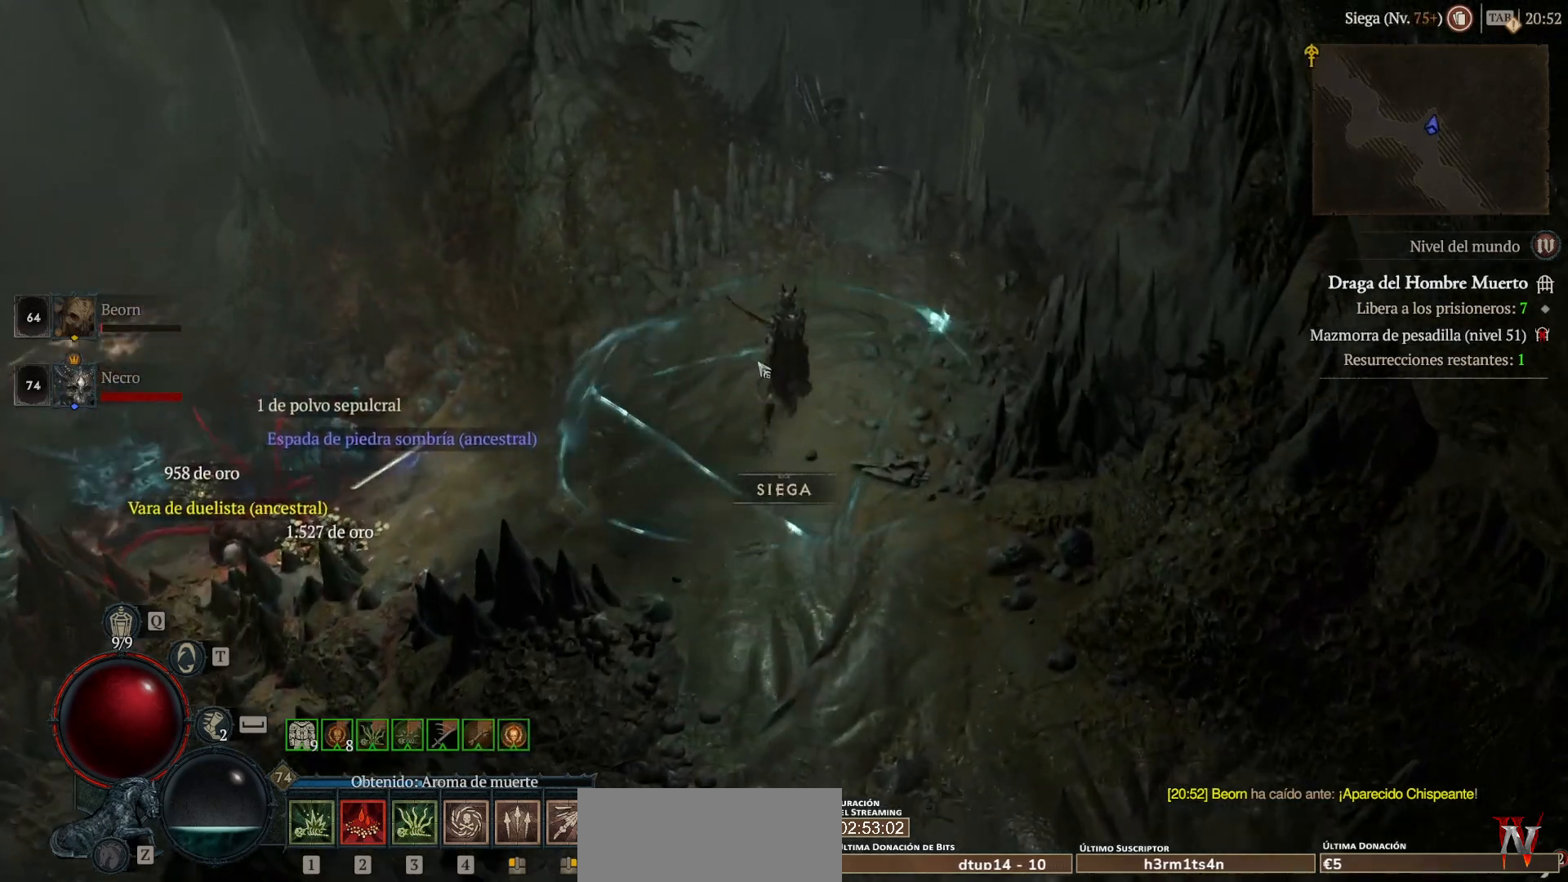
{"keys": [], "mouse": ["left", "mb4"], "events": [[280, "mouse_left", "down"], [280, "mouse_mb4", "down"]]}
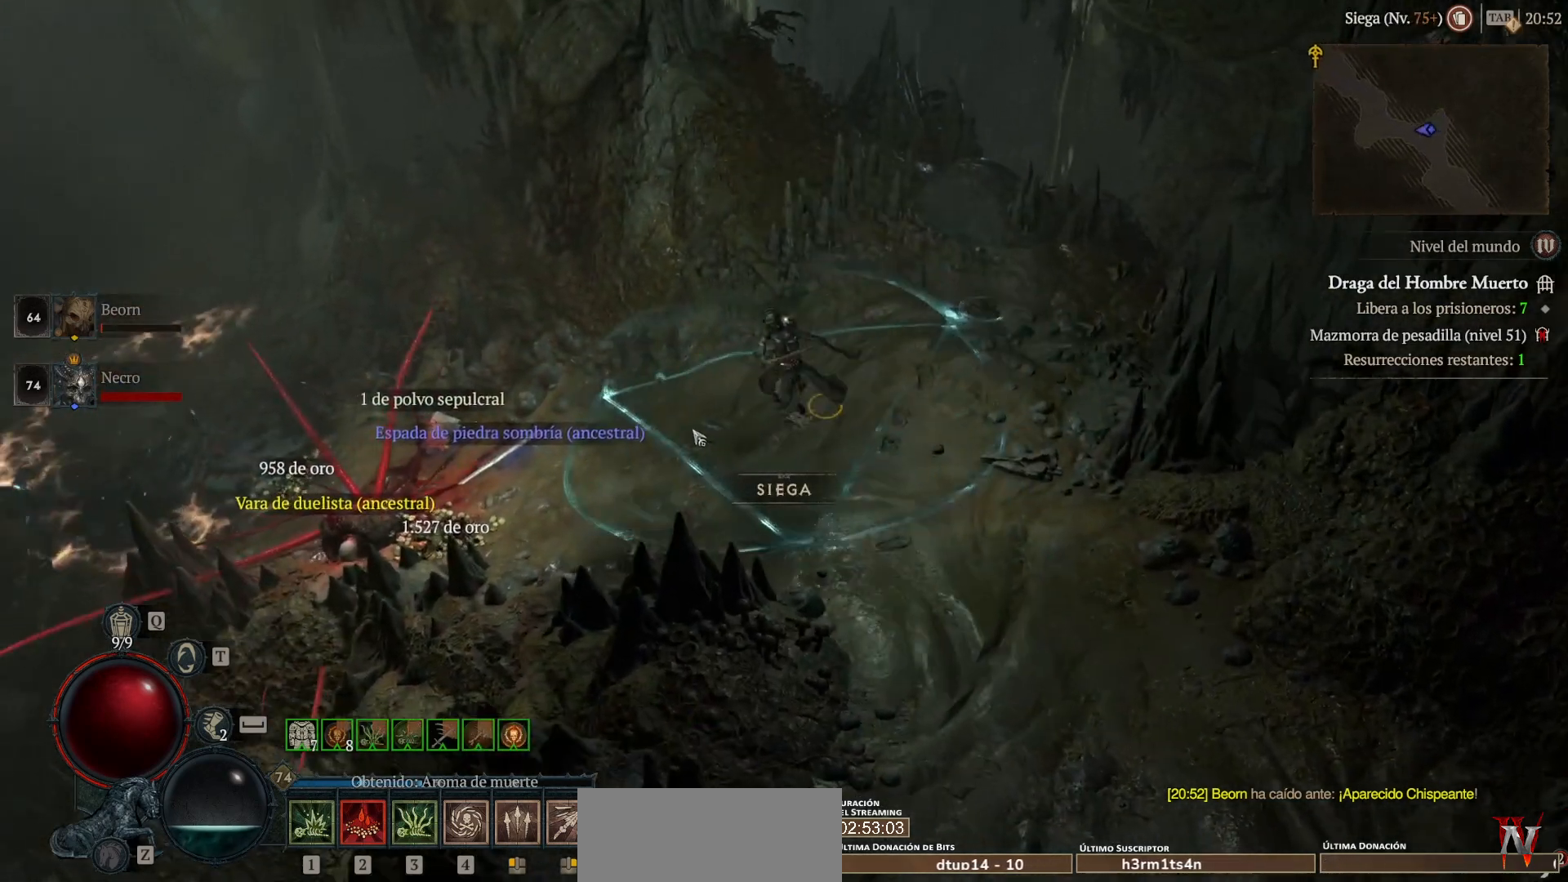
{"keys": [], "mouse": [], "events": [[360, "mouse_left", "up"], [360, "mouse_mb4", "up"]]}
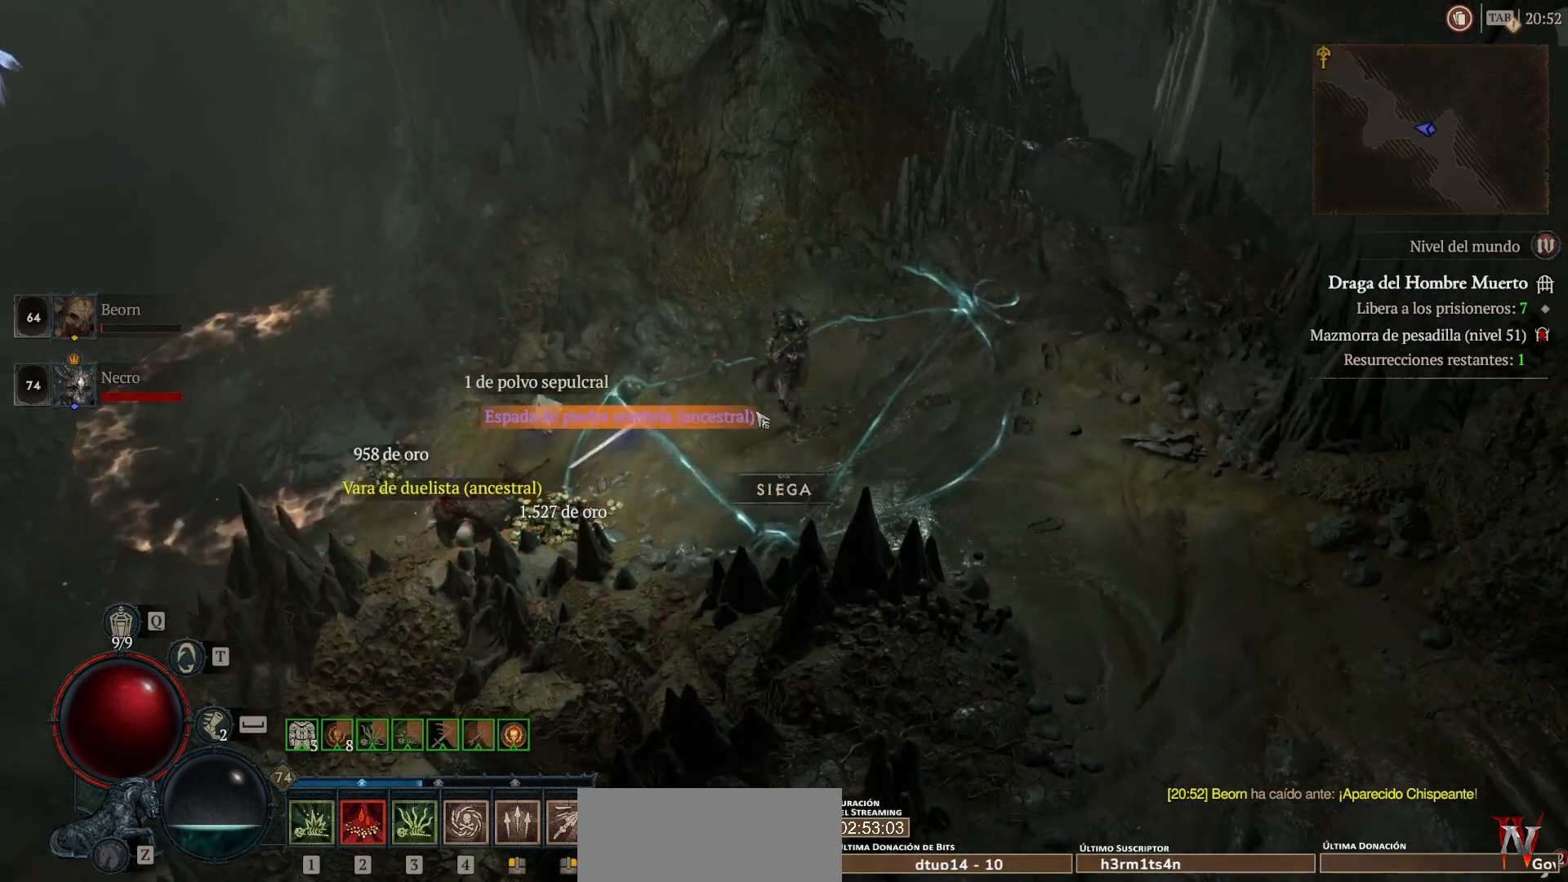
{"keys": [], "mouse": ["left", "mb4"], "events": [[40, "mouse_left", "down"], [40, "mouse_mb4", "down"], [160, "mouse_left", "up"], [160, "mouse_mb4", "up"], [280, "mouse_left", "down"], [280, "mouse_mb4", "down"], [360, "mouse_left", "up"], [360, "mouse_mb4", "up"], [440, "mouse_left", "down"], [440, "mouse_mb4", "down"]]}
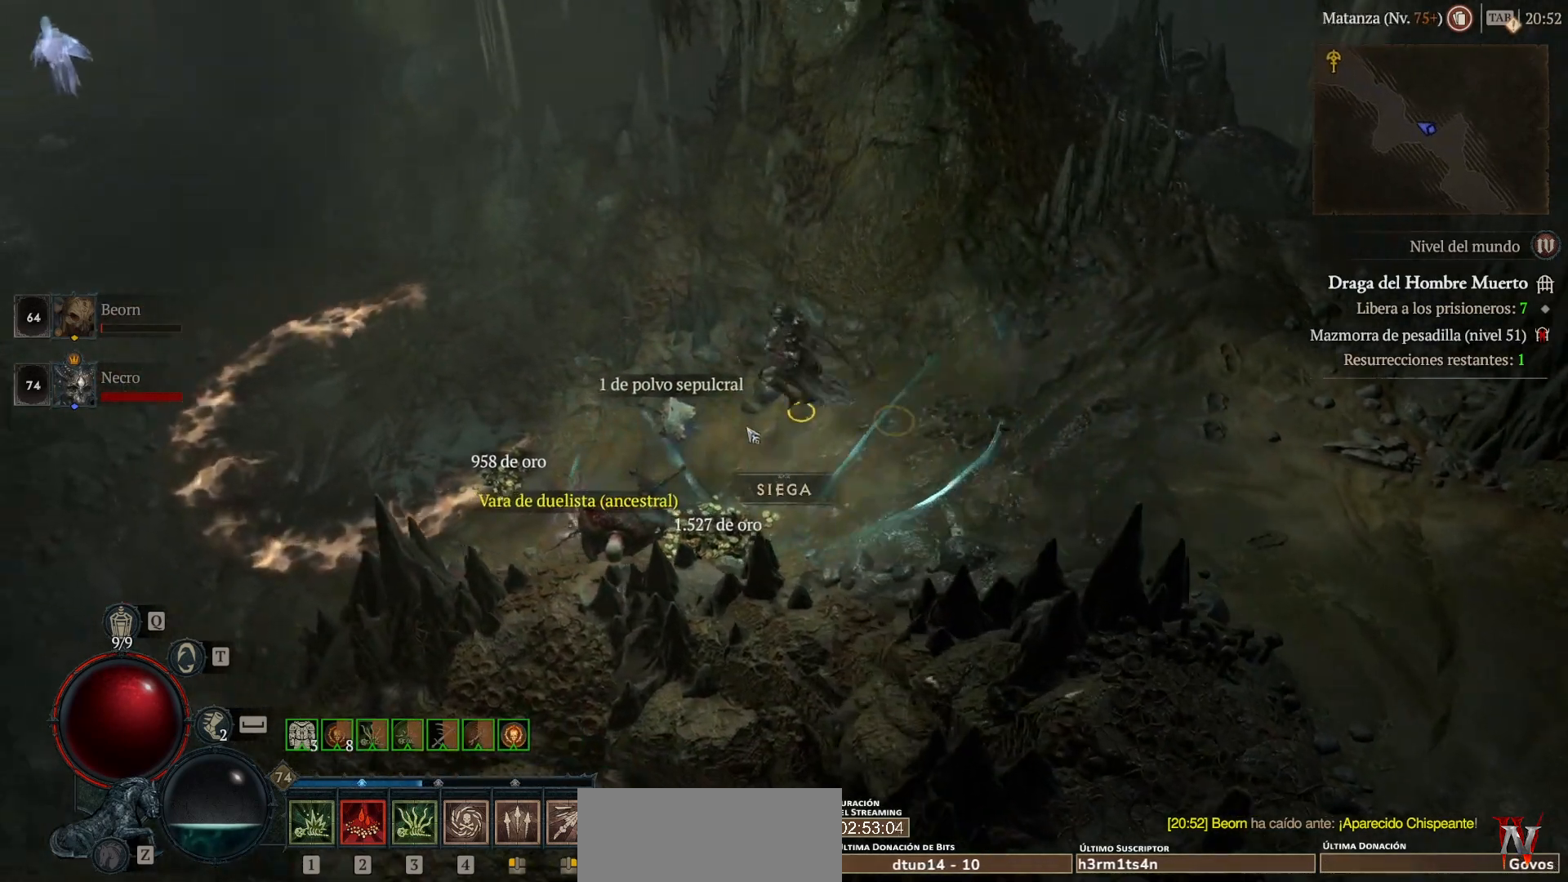
{"keys": [], "mouse": ["left", "mb4"], "events": [[280, "mouse_left", "up"], [280, "mouse_mb4", "up"], [440, "mouse_left", "down"], [440, "mouse_mb4", "down"]]}
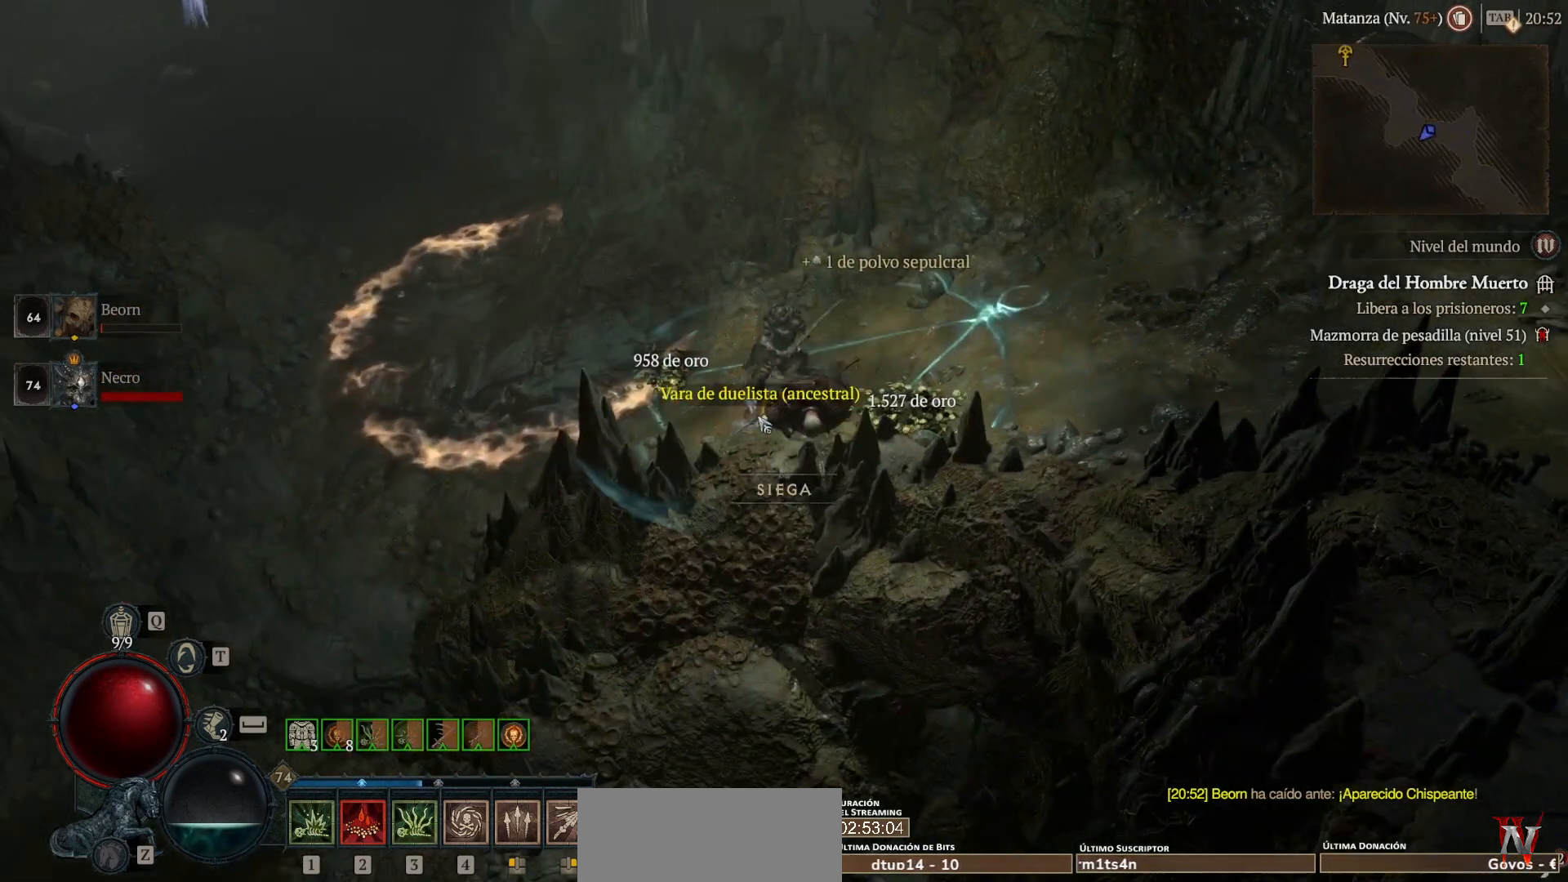
{"keys": [], "mouse": ["left", "mb4"], "events": [[80, "mouse_left", "up"], [80, "mouse_mb4", "up"], [240, "mouse_left", "down"], [240, "mouse_mb4", "down"]]}
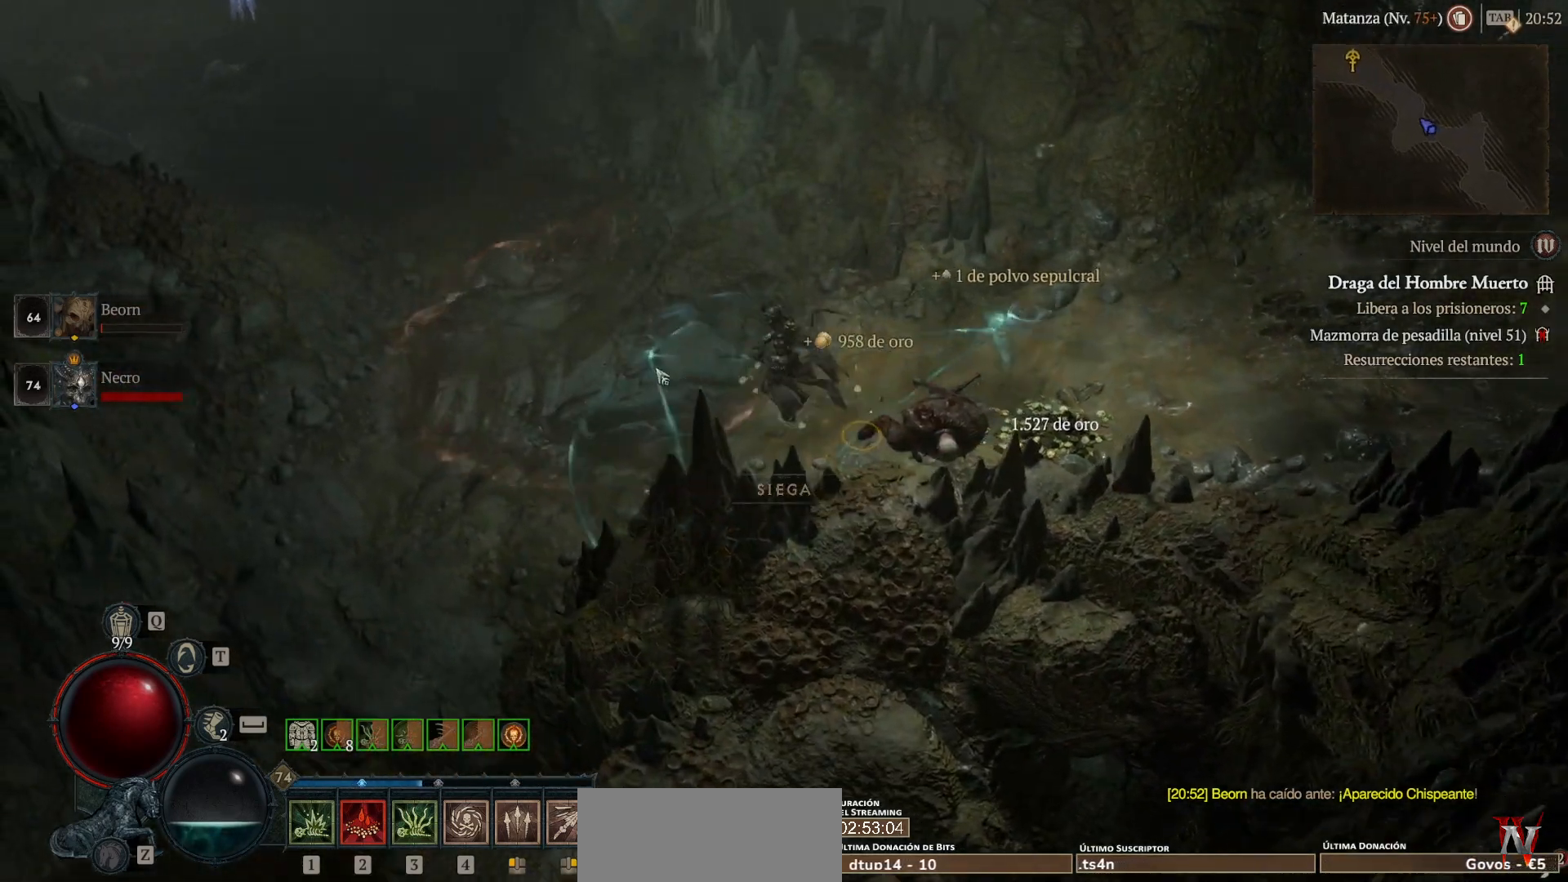
{"keys": [], "mouse": ["left", "mb4"], "events": []}
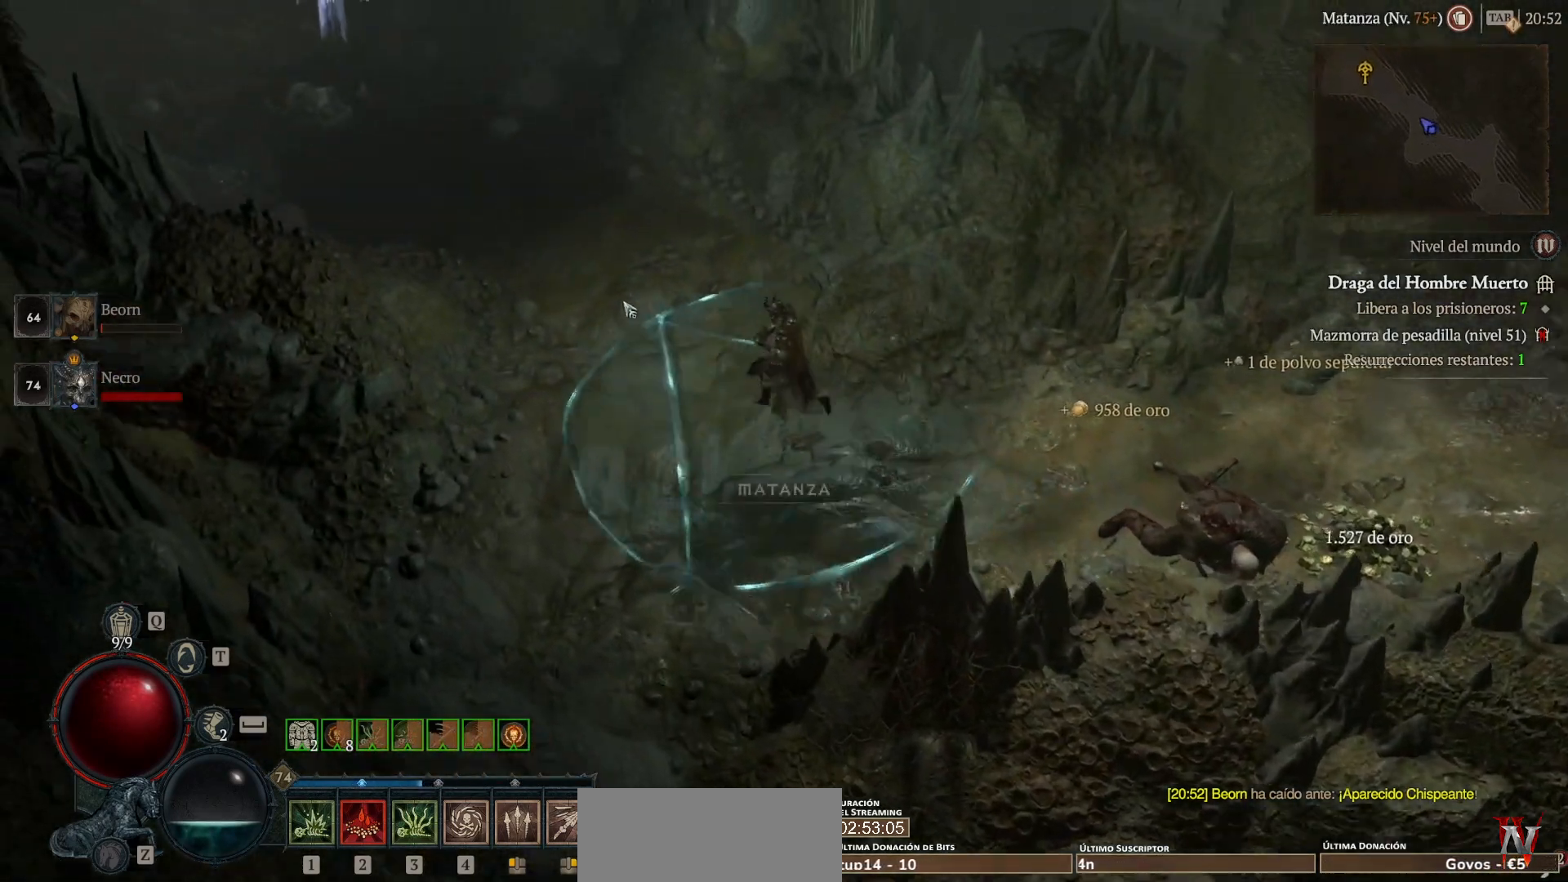
{"keys": [], "mouse": ["left", "mb4"], "events": []}
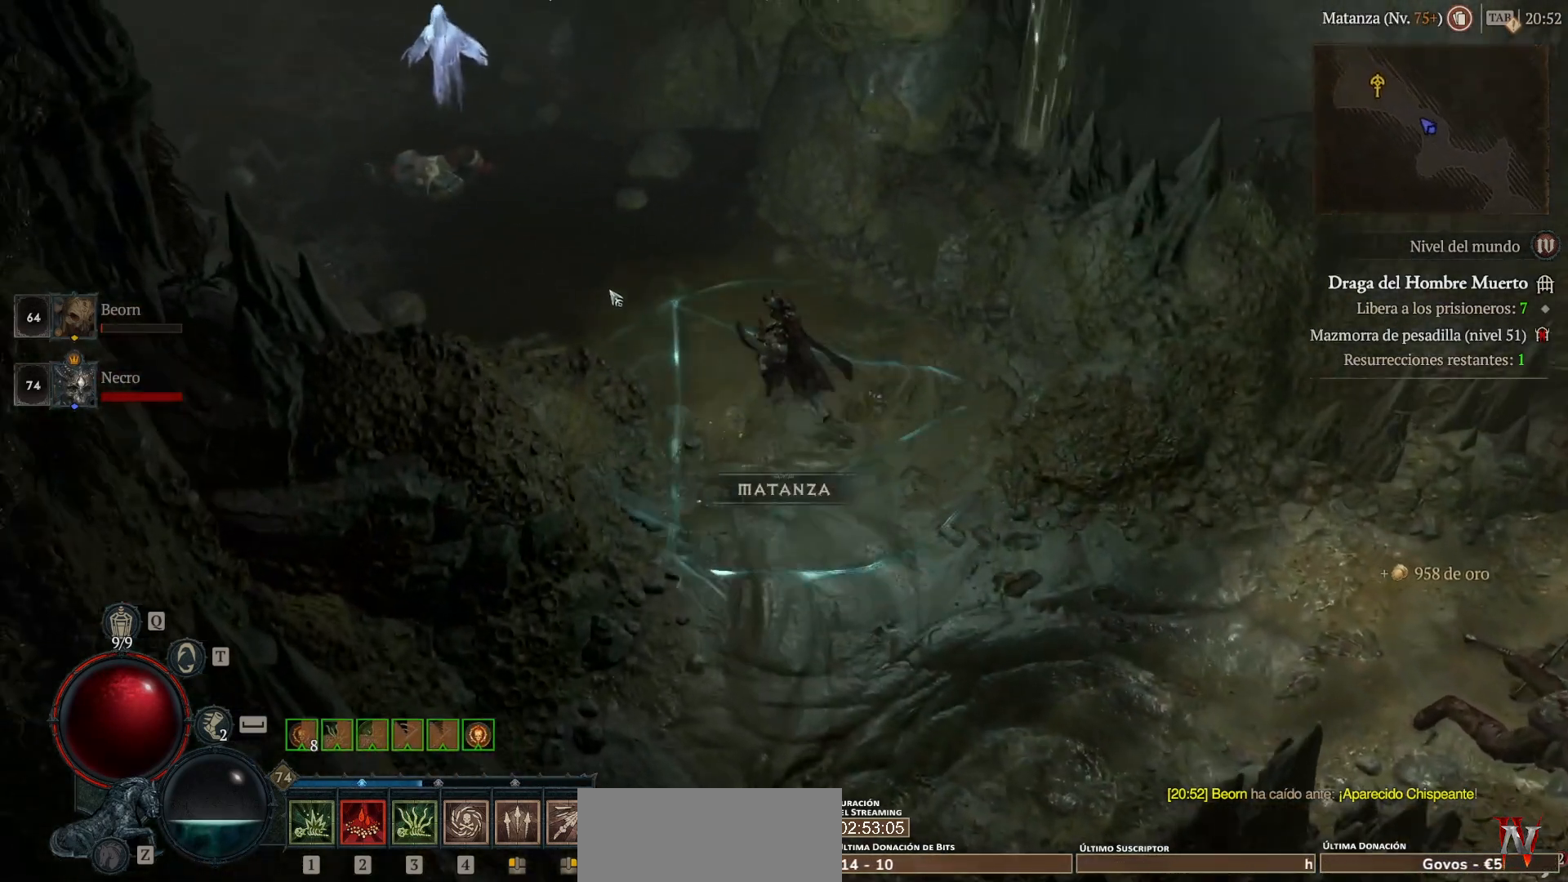
{"keys": [], "mouse": ["left", "mb4"], "events": []}
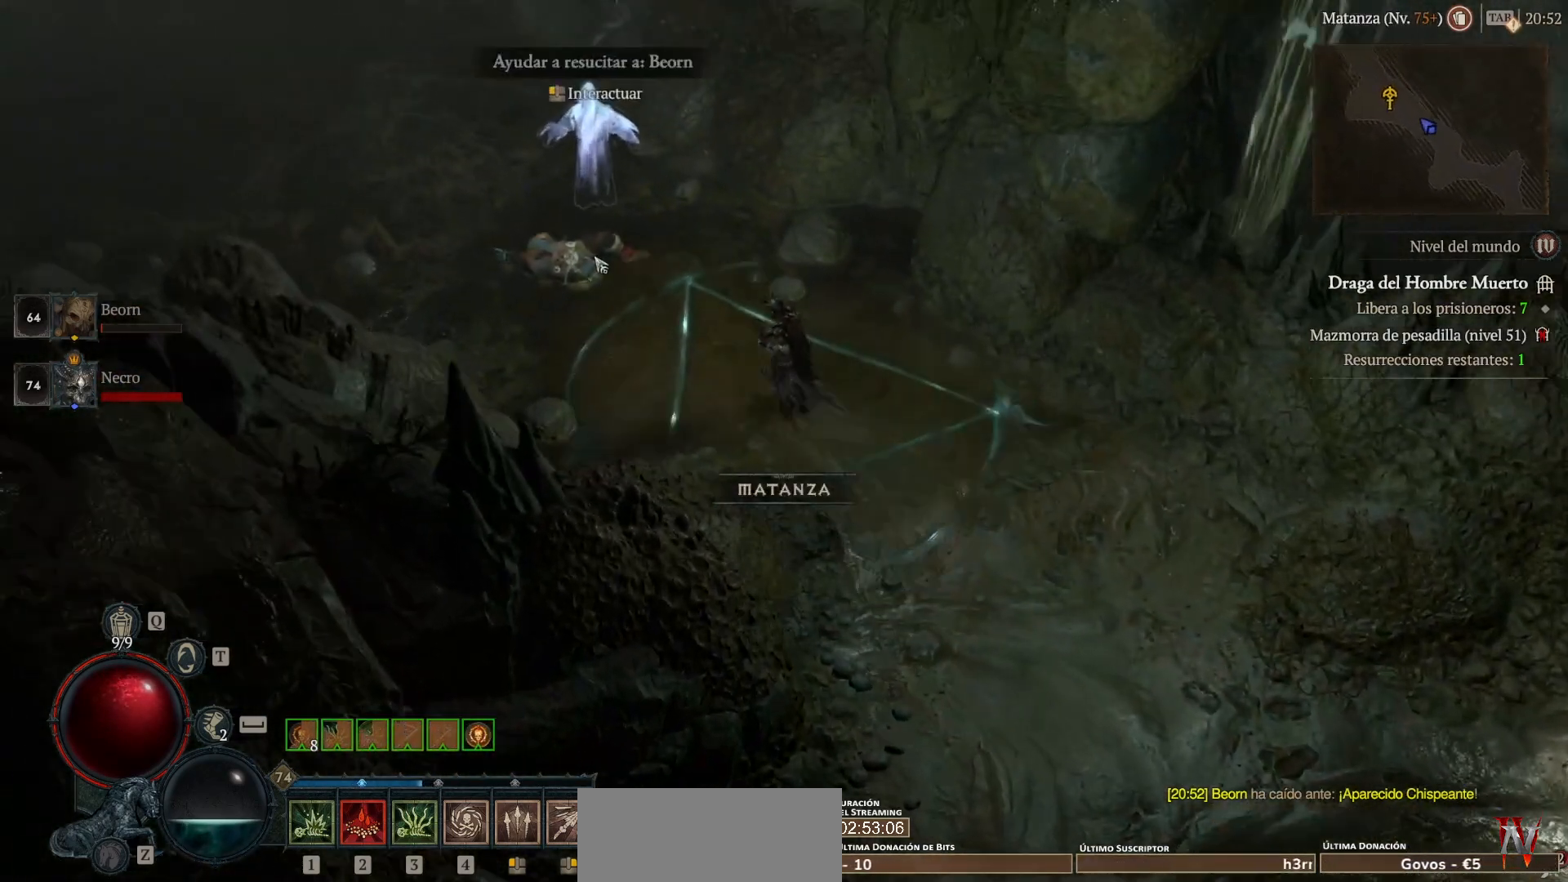
{"keys": [], "mouse": [], "events": [[200, "mouse_left", "up"], [200, "mouse_mb4", "up"], [320, "mouse_left", "down"], [320, "mouse_mb4", "down"], [440, "mouse_left", "up"], [440, "mouse_mb4", "up"]]}
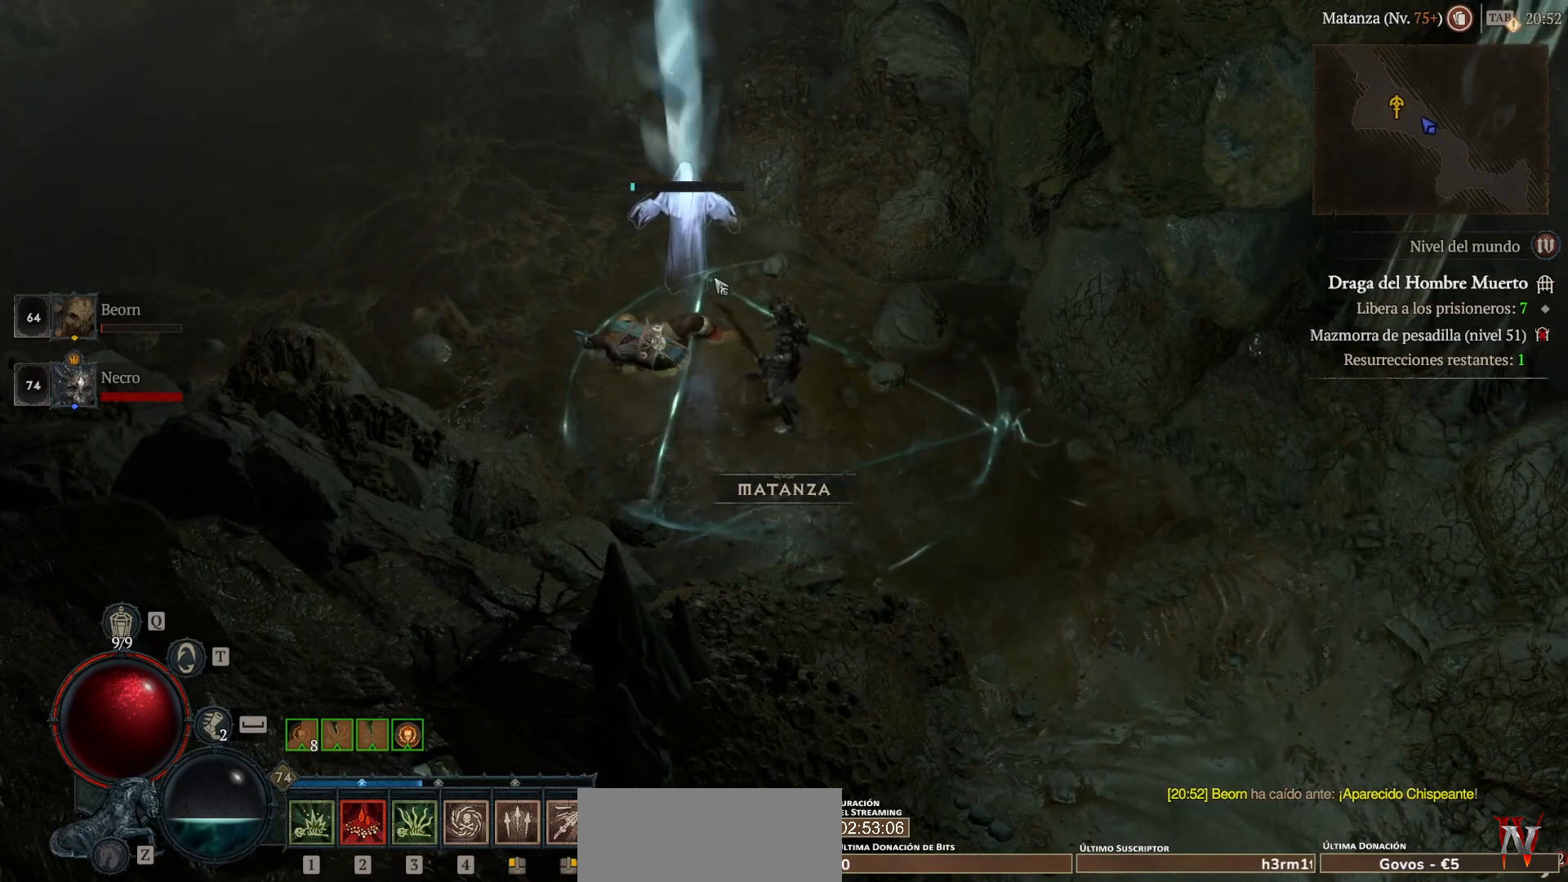
{"keys": [], "mouse": [], "events": []}